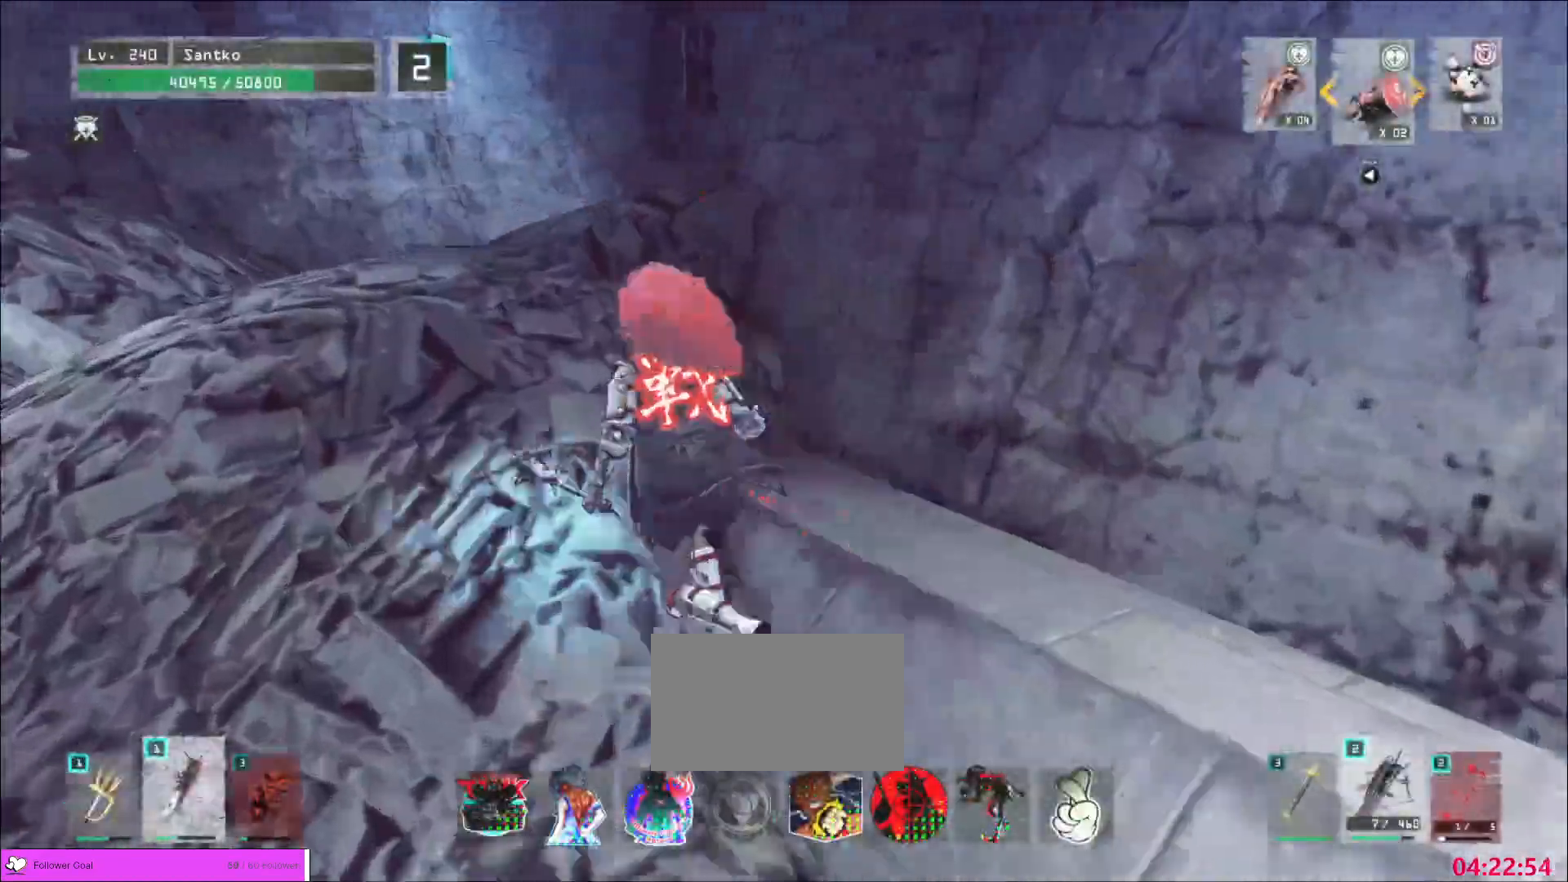
Gameplay with keyboard and mouse; each line is a JSON object with the keys and mouse buttons held at the frame after it. "events" lists presses ("down") and releases ("up") of "1", "2", "3", "4", "5", "a", "alt", "b", "c", "ctrl", "d", "e", "f", "g", "q", "r", "s", "shift", "space", "t", "tab", "v", "w", "x", "z", "mouse_left", "mouse_wheel", "mouse_right", "mouse_mb4" and "mouse_mb5" between this image and that frame as [ms after this image, input, new state], when the widget could be followed in between. "mouse_left", "mouse_wheel", "mouse_right", "mouse_mb4", "mouse_mb5" = the "left", "wheel", "right", "mb4", "mb5" buttons of the "mouse" list. No other keys are recorded. "wheel" means that the mouse wheel is clicked or scrolled. Not read: mouse_move.
{"keys": [], "mouse": [], "events": [[80, "ctrl", "up"], [240, "a", "up"], [240, "w", "up"]]}
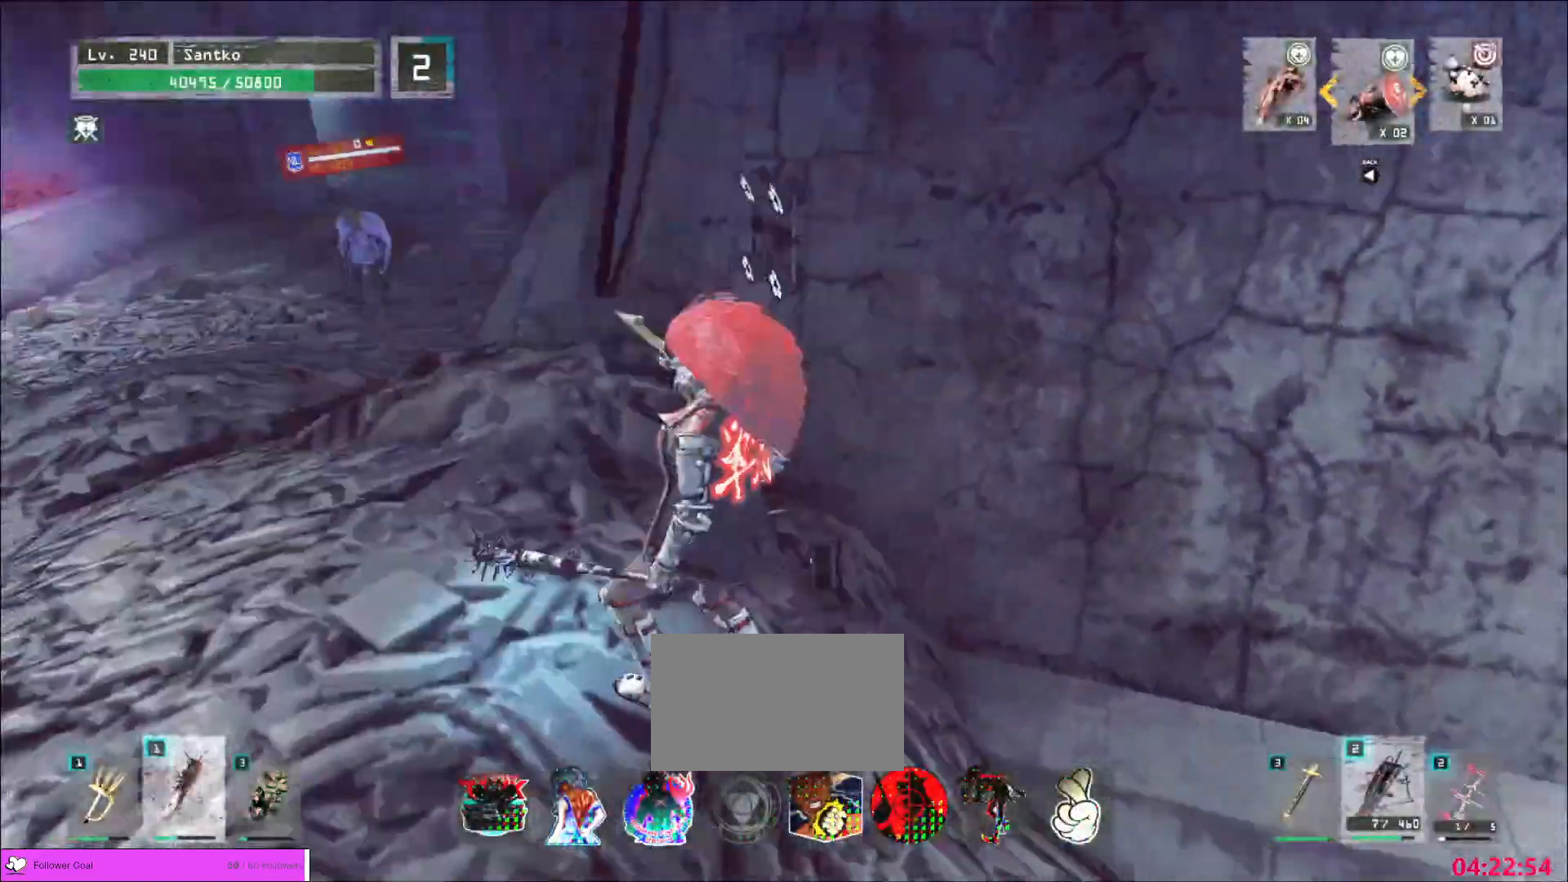
{"keys": ["a"], "mouse": [], "events": [[360, "a", "down"]]}
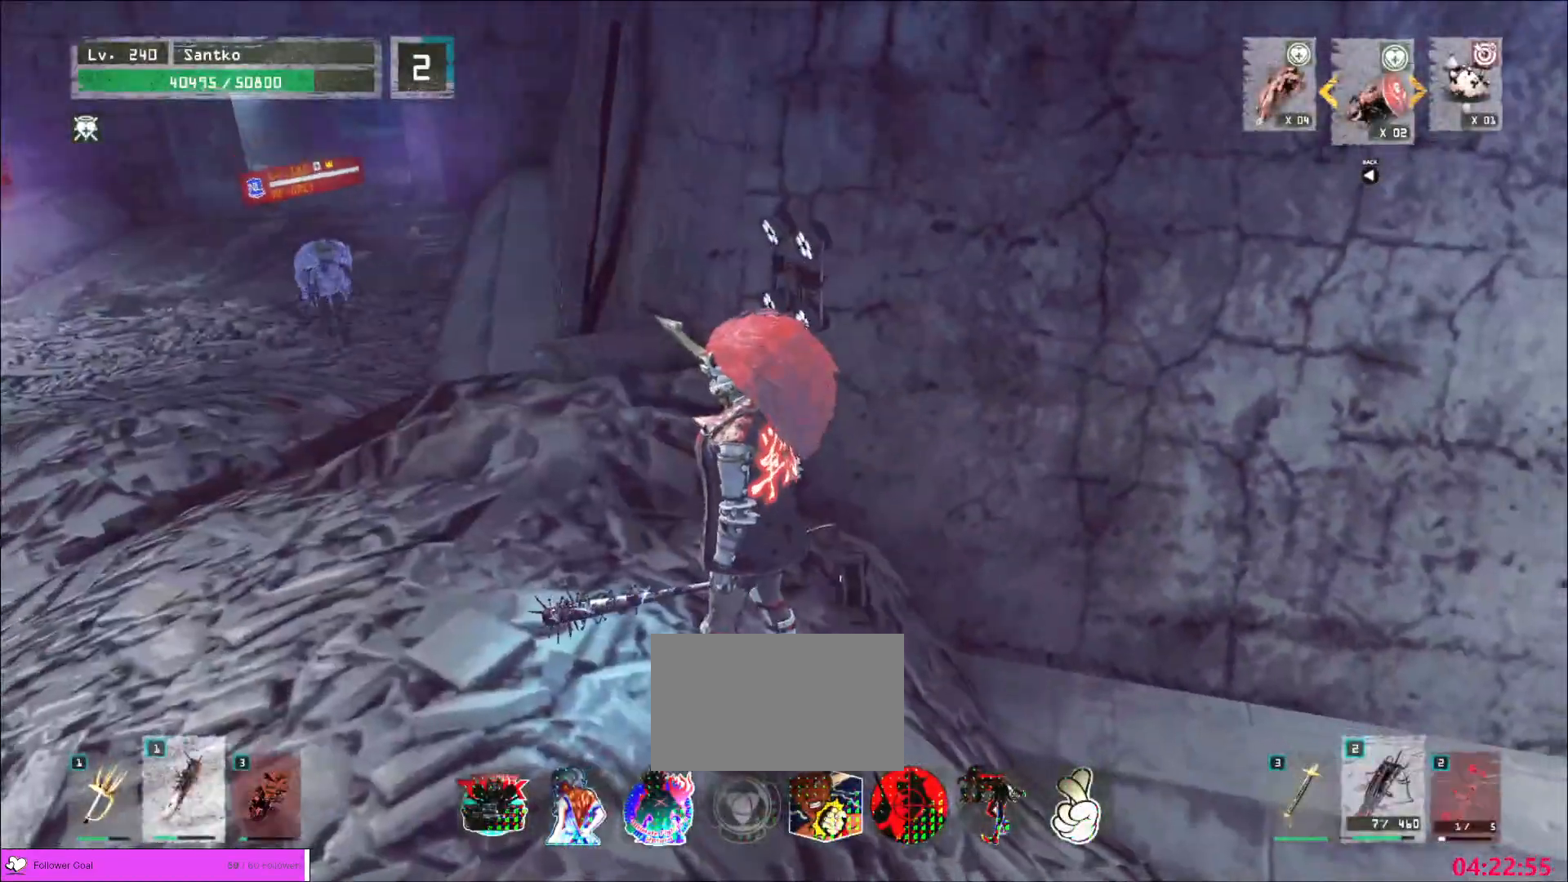
{"keys": ["a", "w"], "mouse": [], "events": [[160, "w", "down"], [240, "ctrl", "down"], [440, "ctrl", "up"]]}
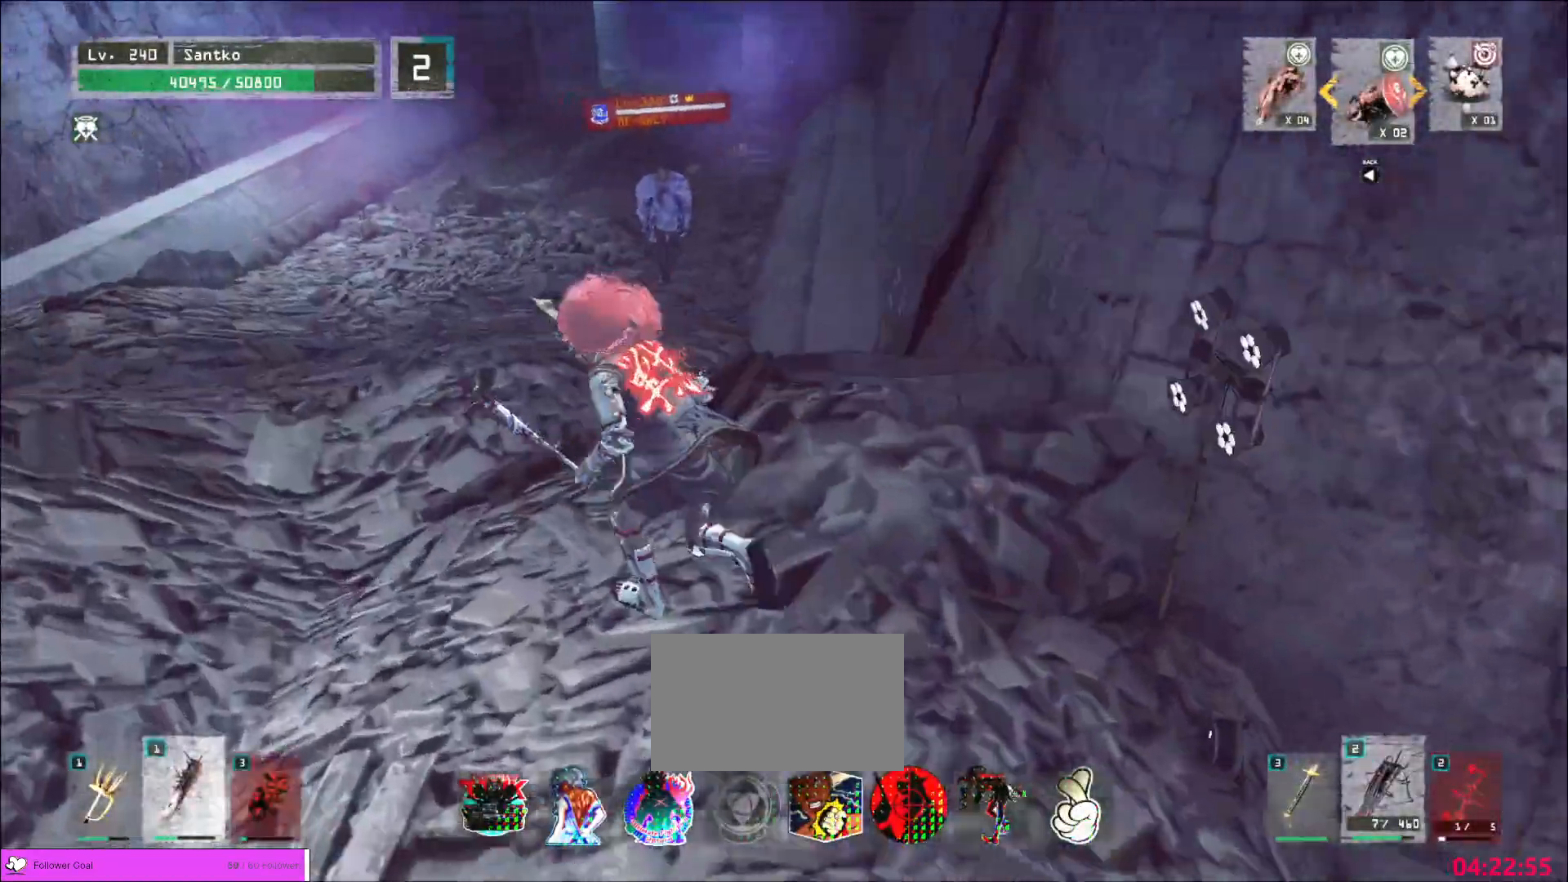
{"keys": ["a", "w"], "mouse": [], "events": [[240, "a", "up"], [240, "w", "up"], [440, "a", "down"], [480, "w", "down"]]}
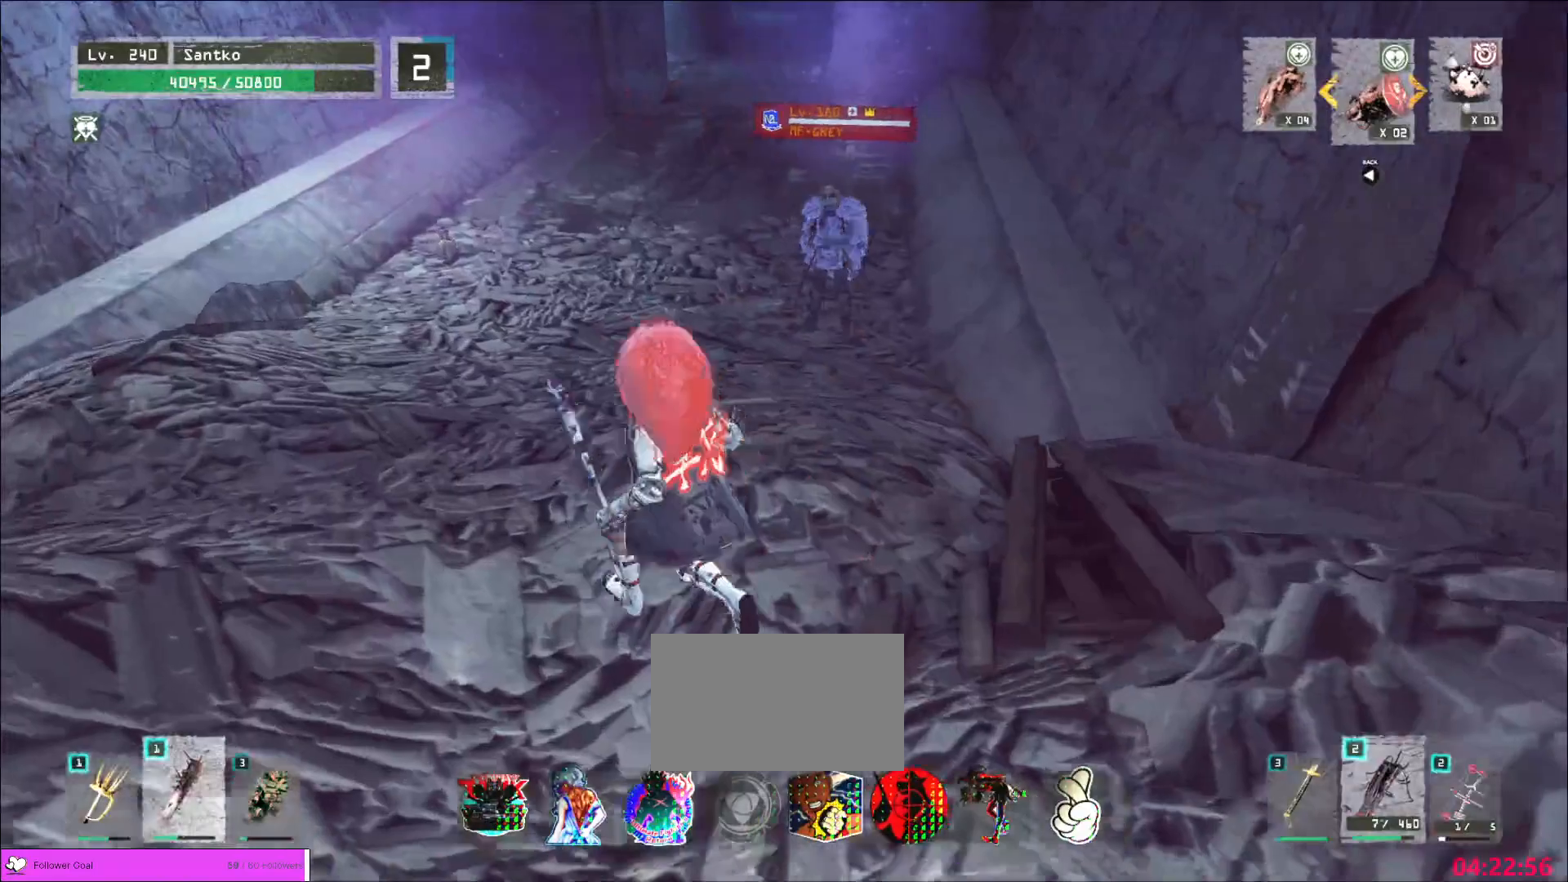
{"keys": ["a", "w"], "mouse": [], "events": []}
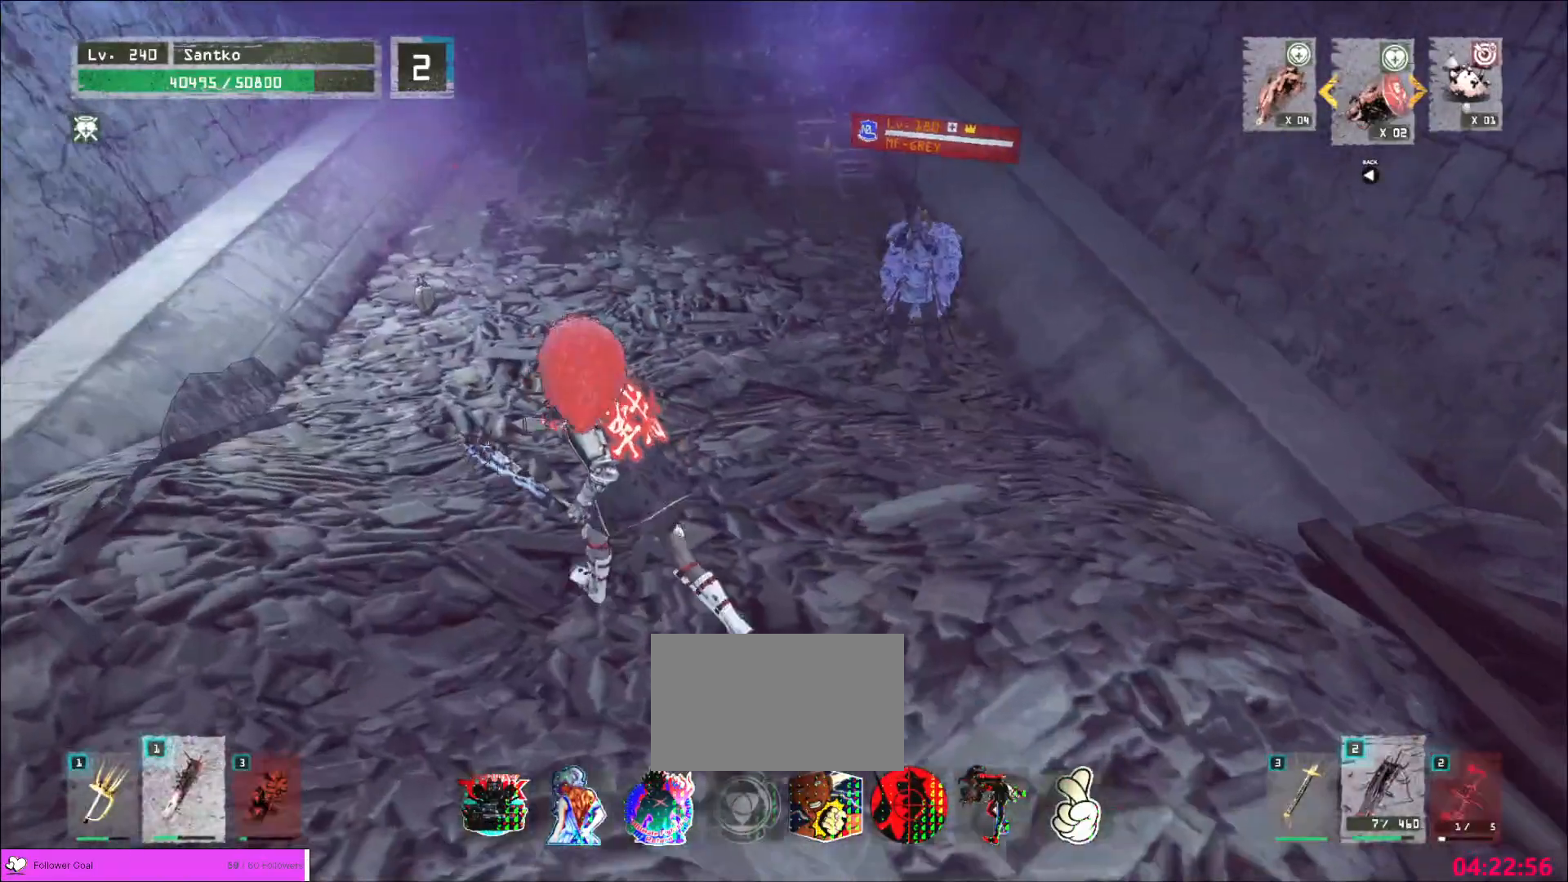
{"keys": ["w"], "mouse": ["left"], "events": [[120, "a", "up"], [240, "ctrl", "down"], [360, "ctrl", "up"], [440, "mouse_left", "down"]]}
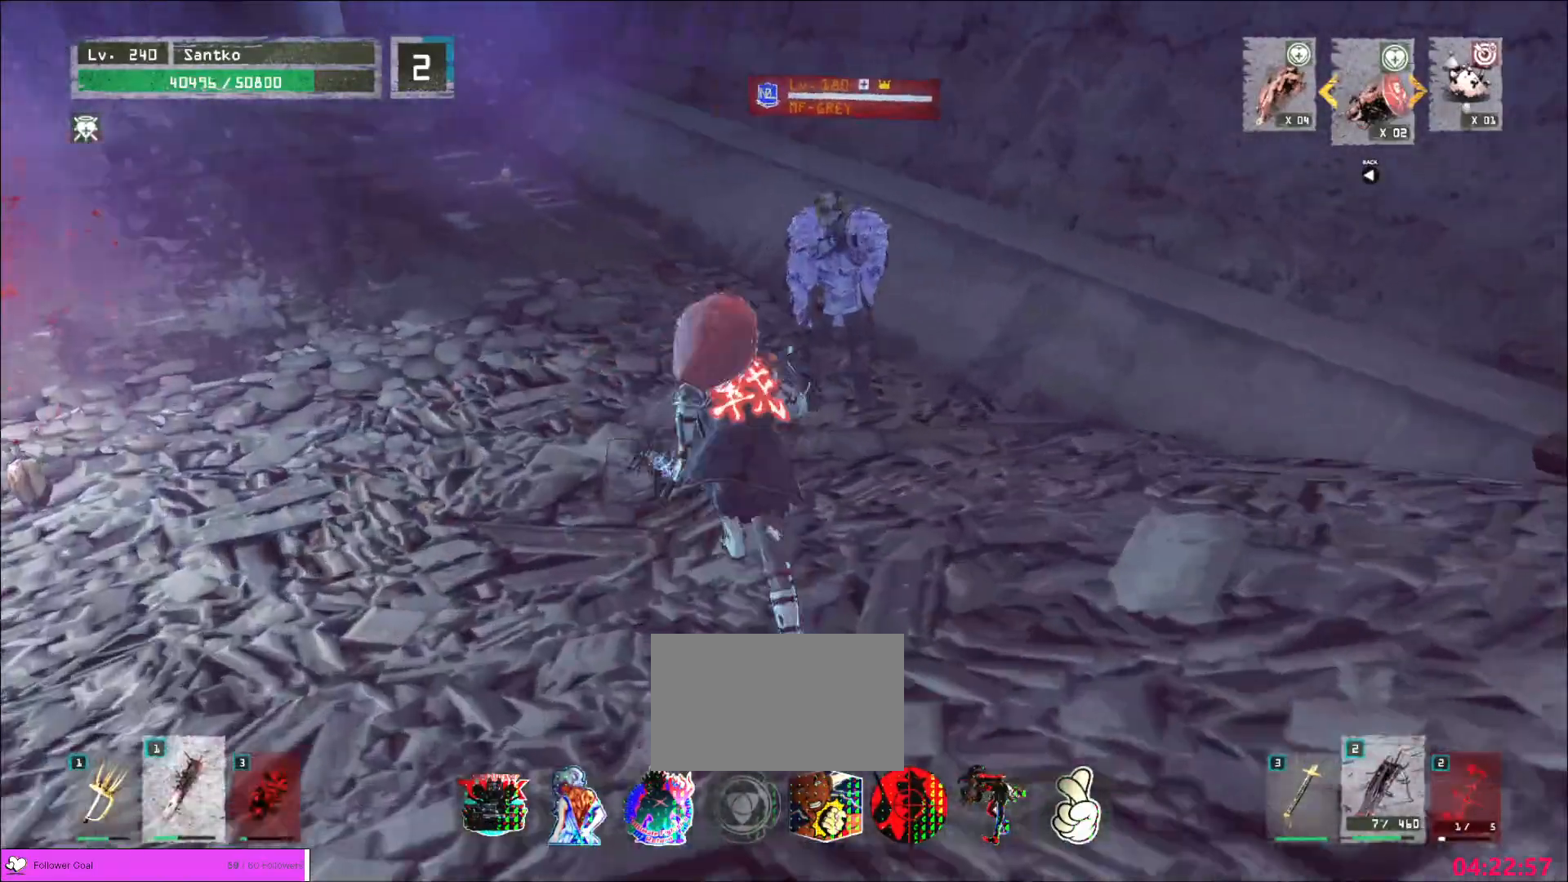
{"keys": ["w"], "mouse": [], "events": [[40, "mouse_left", "up"], [80, "q", "down"], [160, "q", "up"]]}
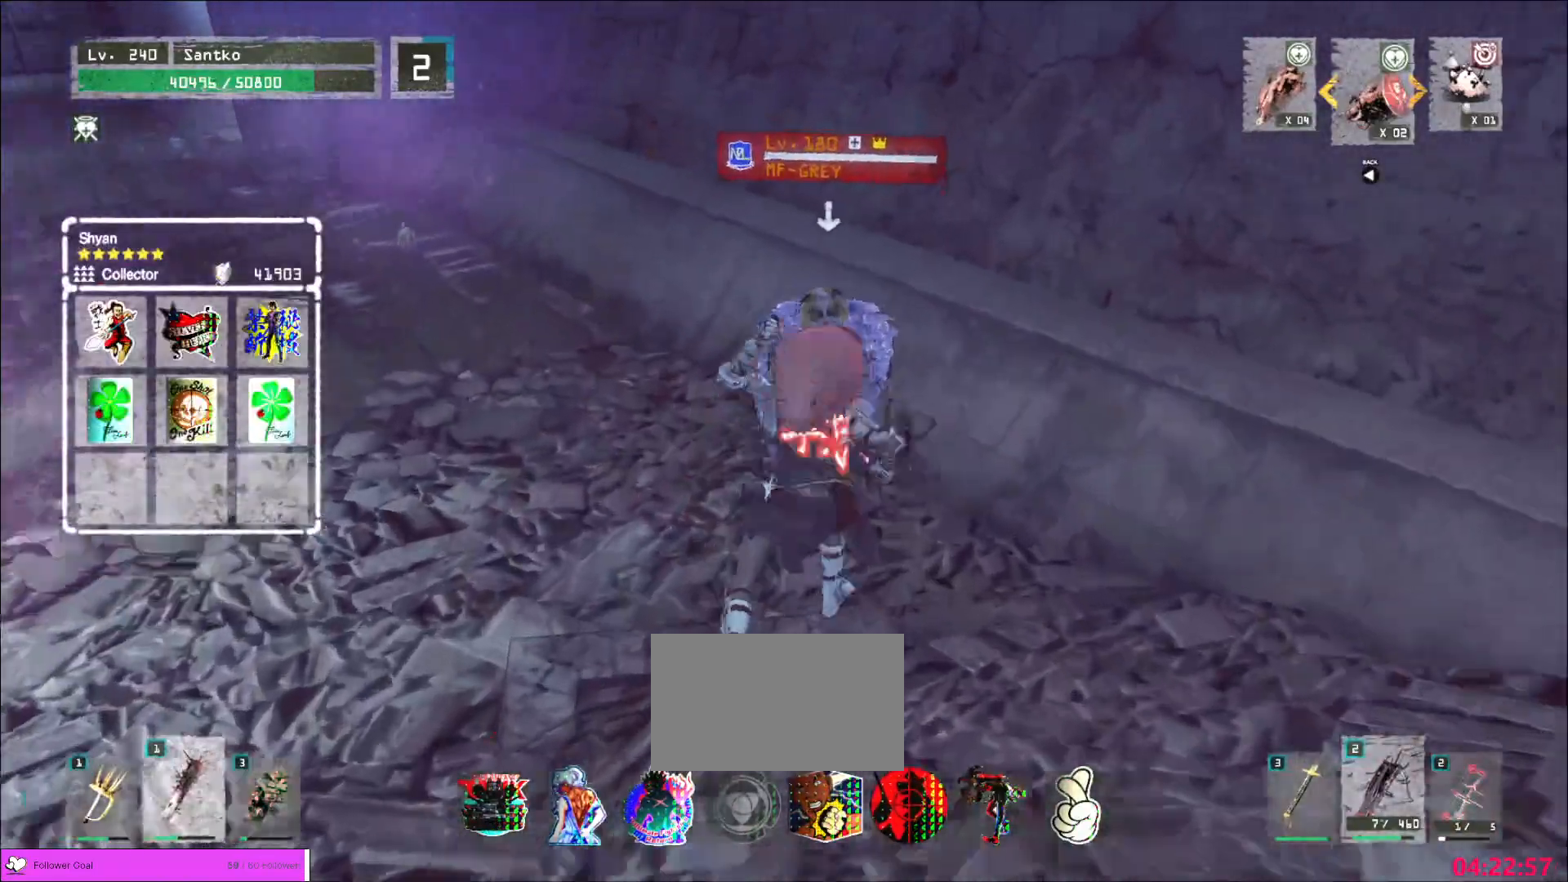
{"keys": [], "mouse": [], "events": [[40, "mouse_left", "down"], [80, "mouse_left", "up"], [440, "w", "up"]]}
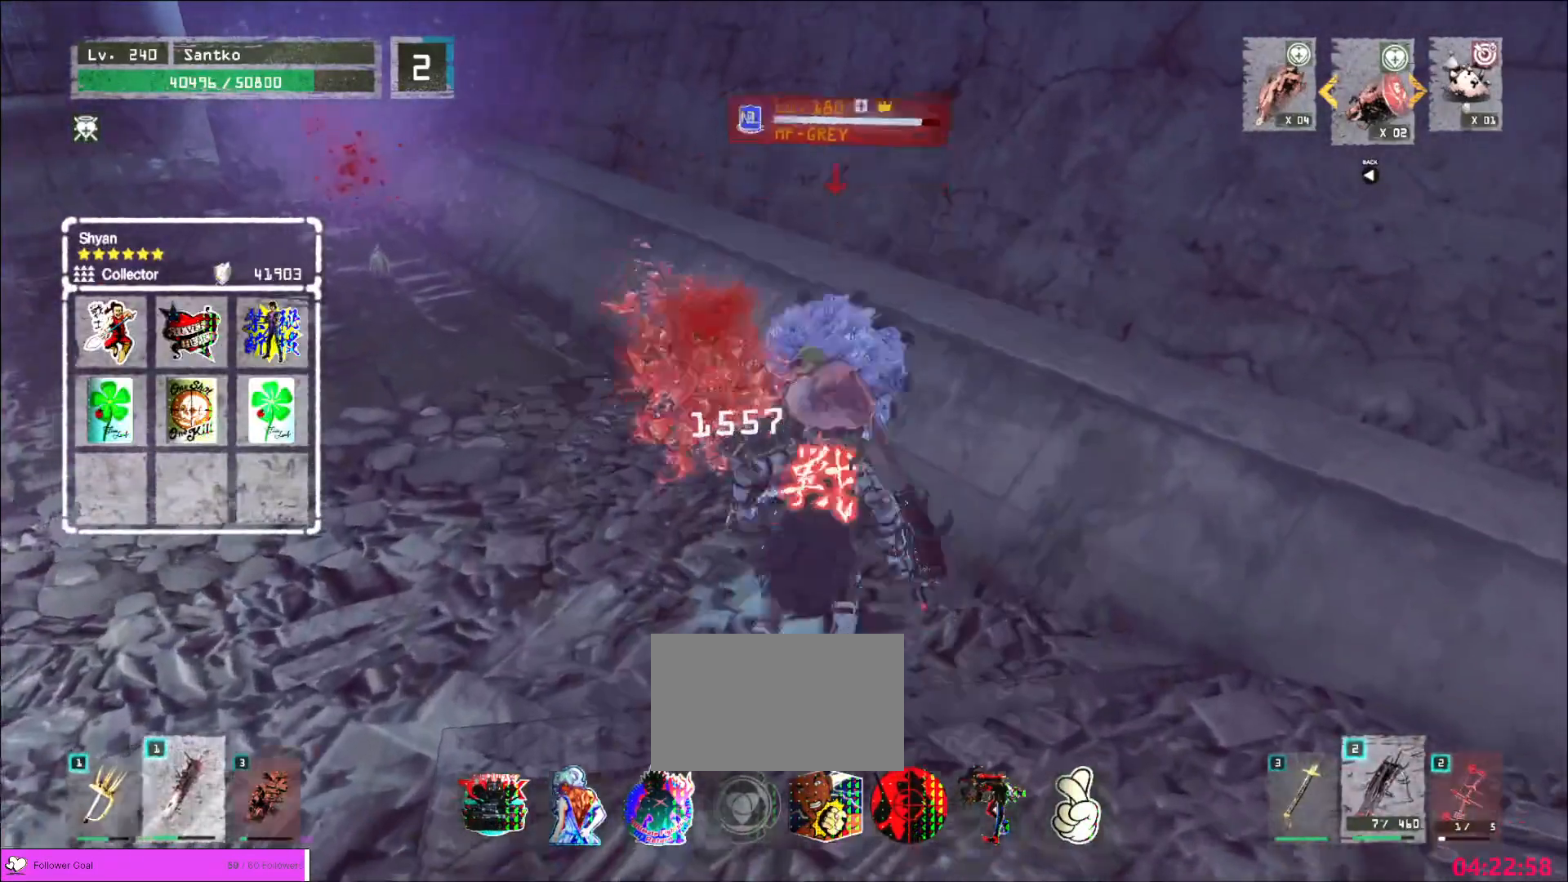
{"keys": ["w"], "mouse": [], "events": [[40, "q", "down"], [160, "q", "up"], [240, "w", "down"]]}
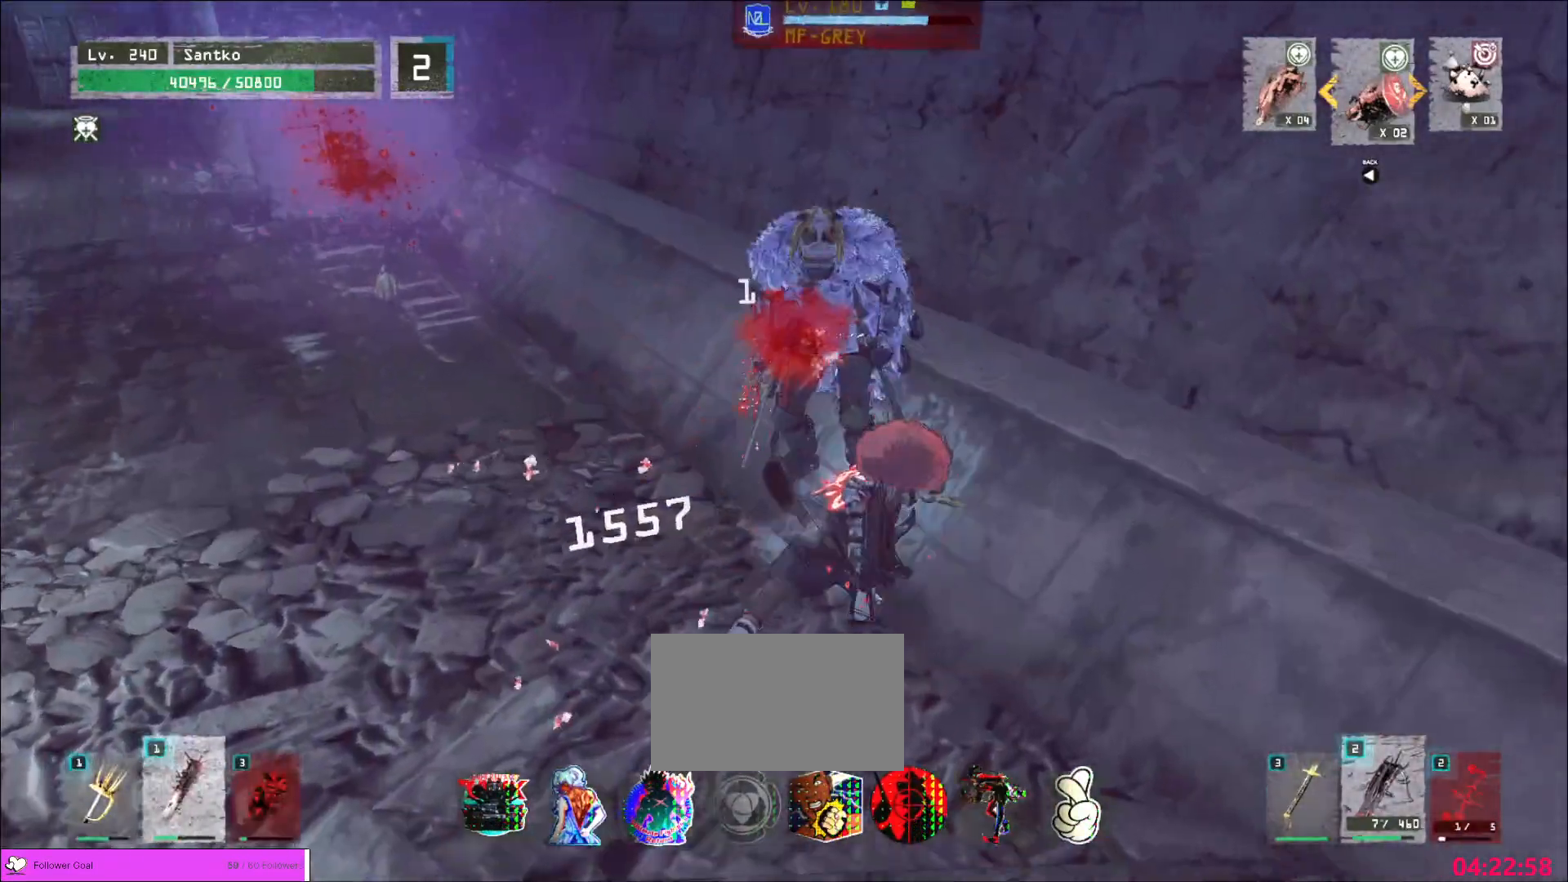
{"keys": [], "mouse": ["wheel"], "events": [[280, "mouse_wheel", "down"], [320, "w", "up"]]}
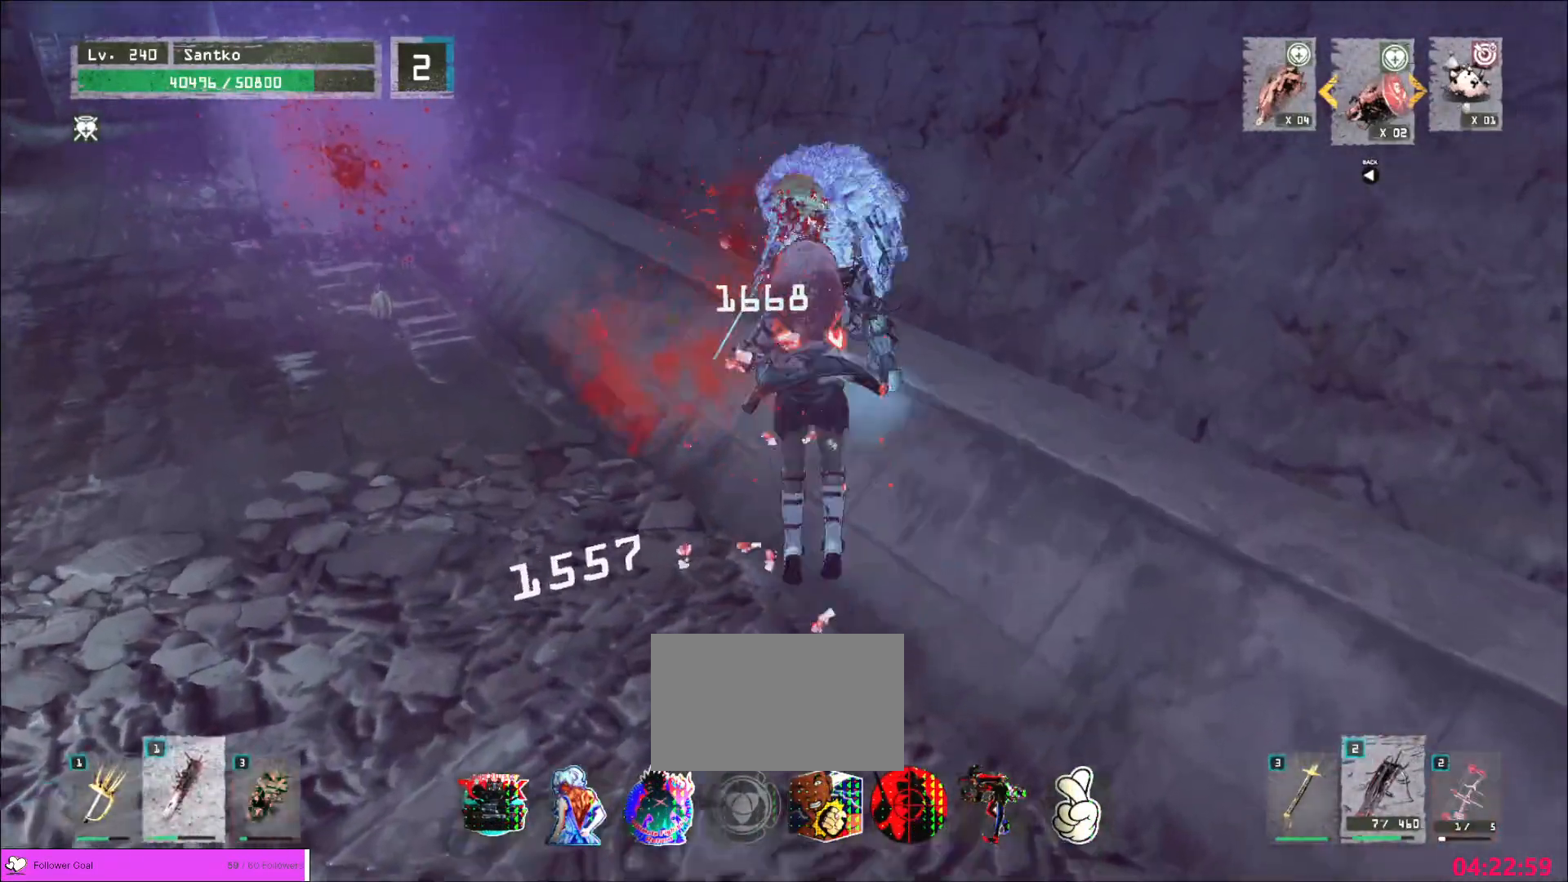
{"keys": ["d", "s"], "mouse": [], "events": [[40, "mouse_wheel", "up"], [80, "q", "down"], [80, "w", "down"], [120, "mouse_right", "down"], [160, "mouse_right", "up"], [200, "q", "up"], [320, "w", "up"], [440, "s", "down"], [520, "d", "down"]]}
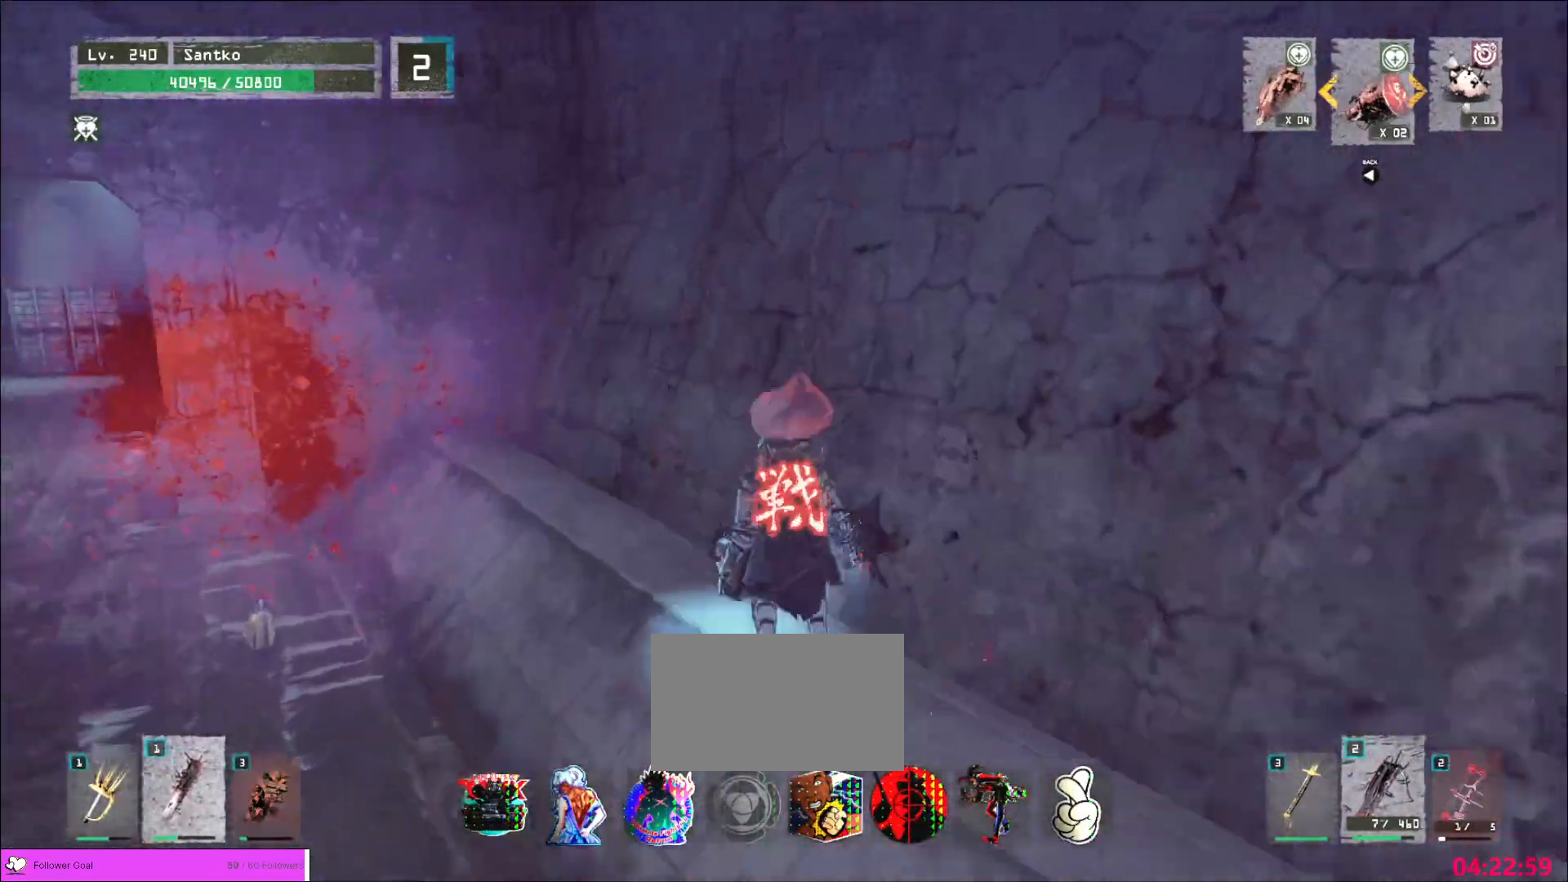
{"keys": ["d", "w"], "mouse": [], "events": [[160, "s", "up"], [440, "w", "down"]]}
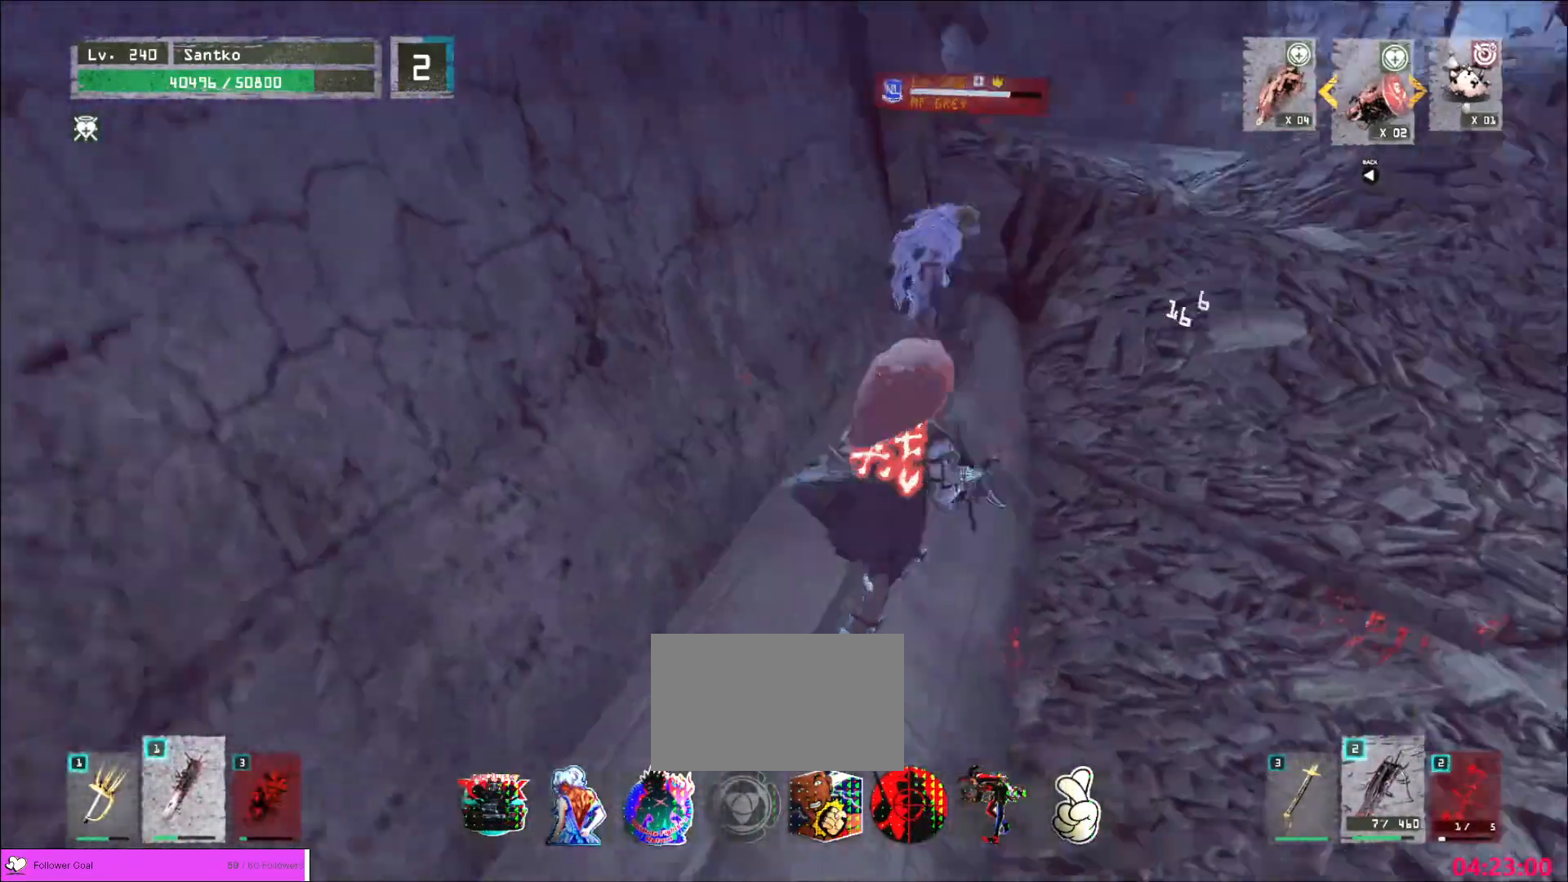
{"keys": ["d", "w"], "mouse": [], "events": [[120, "ctrl", "down"], [280, "ctrl", "up"]]}
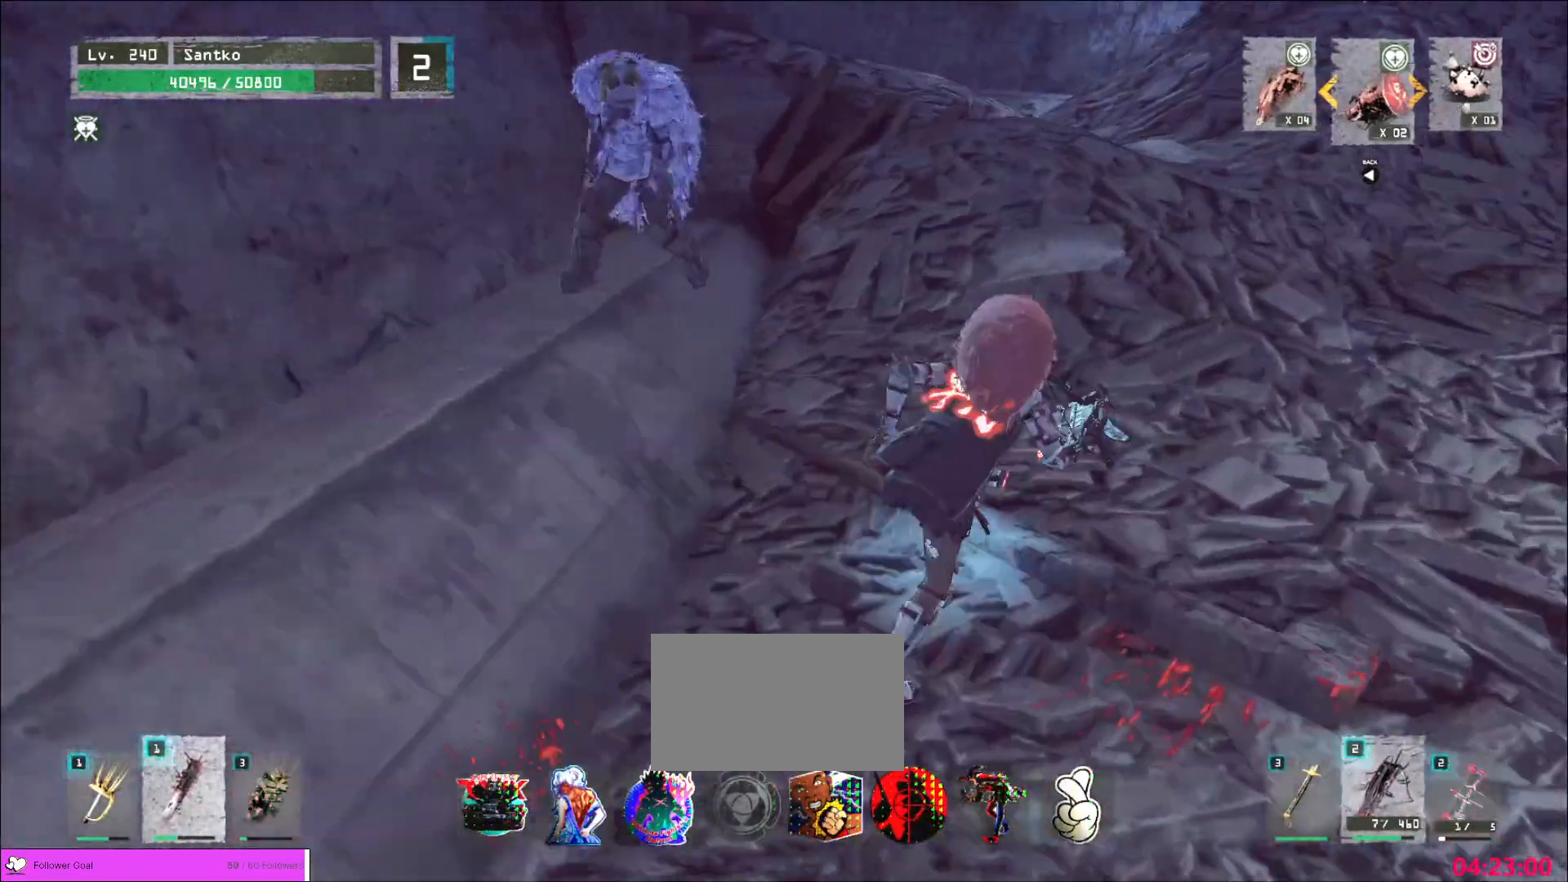
{"keys": ["d"], "mouse": [], "events": [[280, "a", "down"], [280, "d", "up"], [280, "w", "up"], [360, "s", "down"], [440, "a", "up"], [440, "d", "down"], [480, "s", "up"]]}
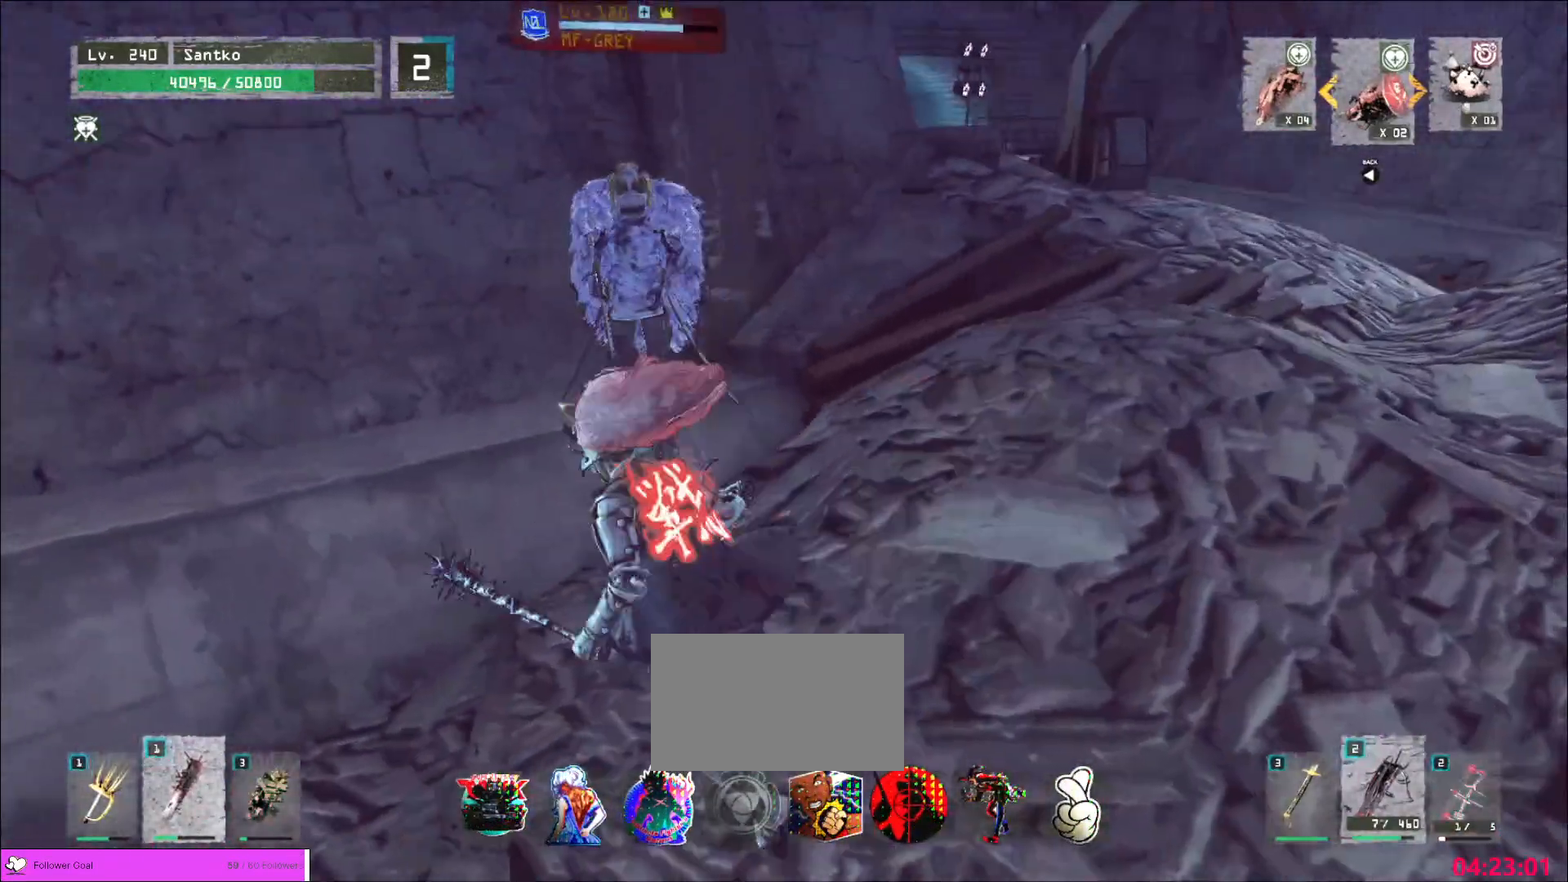
{"keys": ["w"], "mouse": [], "events": [[80, "w", "down"], [120, "d", "up"], [160, "mouse_wheel", "down"], [280, "mouse_wheel", "up"], [400, "q", "down"], [520, "q", "up"]]}
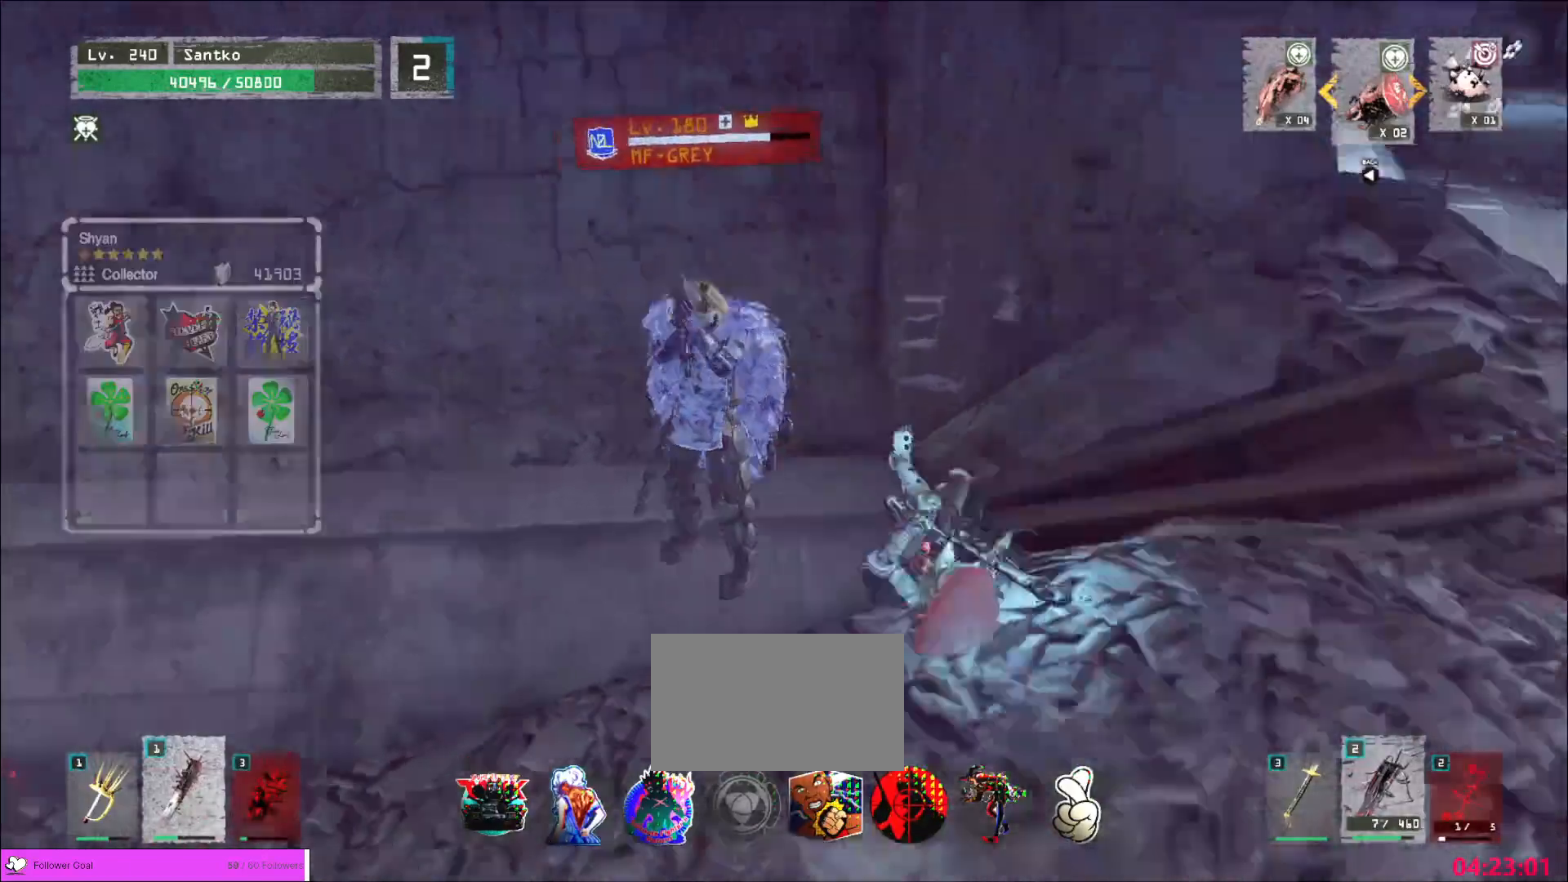
{"keys": ["w"], "mouse": [], "events": [[240, "mouse_left", "down"], [320, "mouse_left", "up"]]}
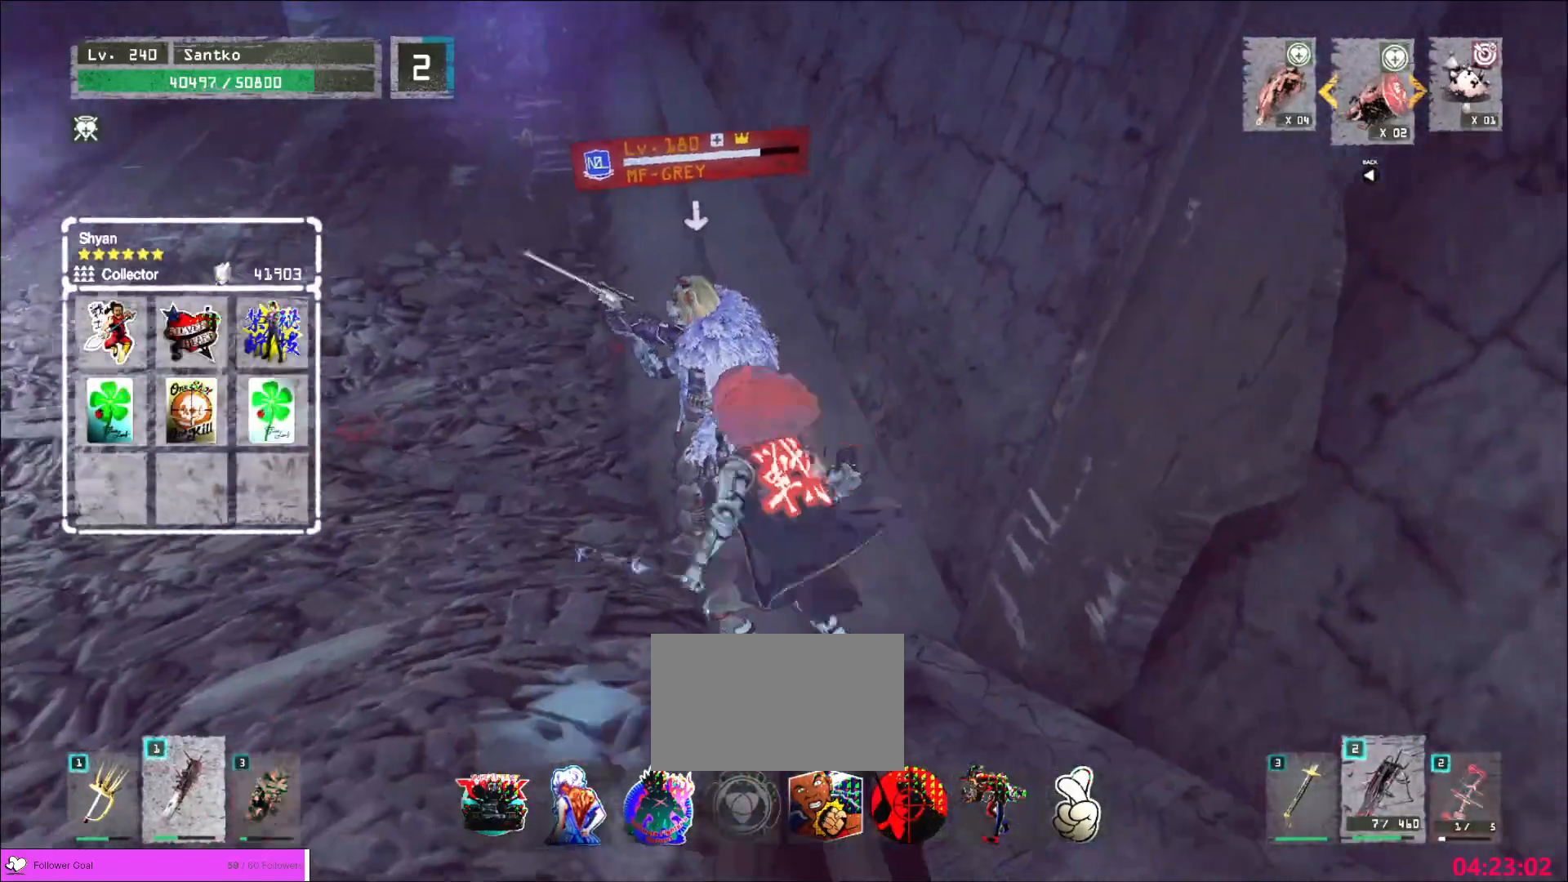
{"keys": [], "mouse": [], "events": [[200, "w", "up"], [360, "mouse_left", "down"], [440, "mouse_left", "up"]]}
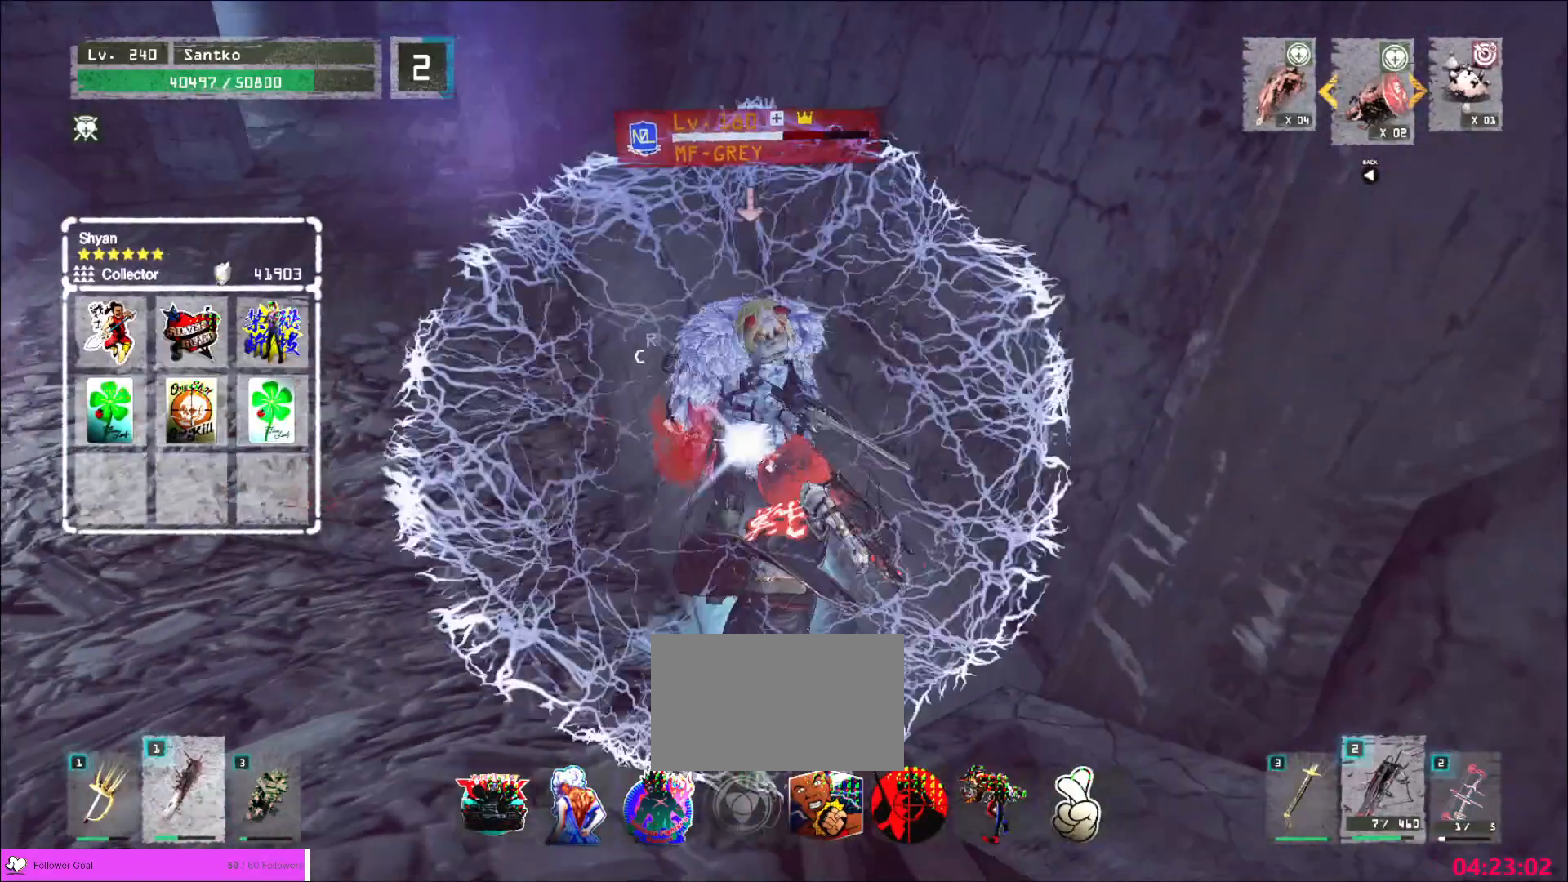
{"keys": [], "mouse": [], "events": [[240, "q", "down"], [360, "q", "up"]]}
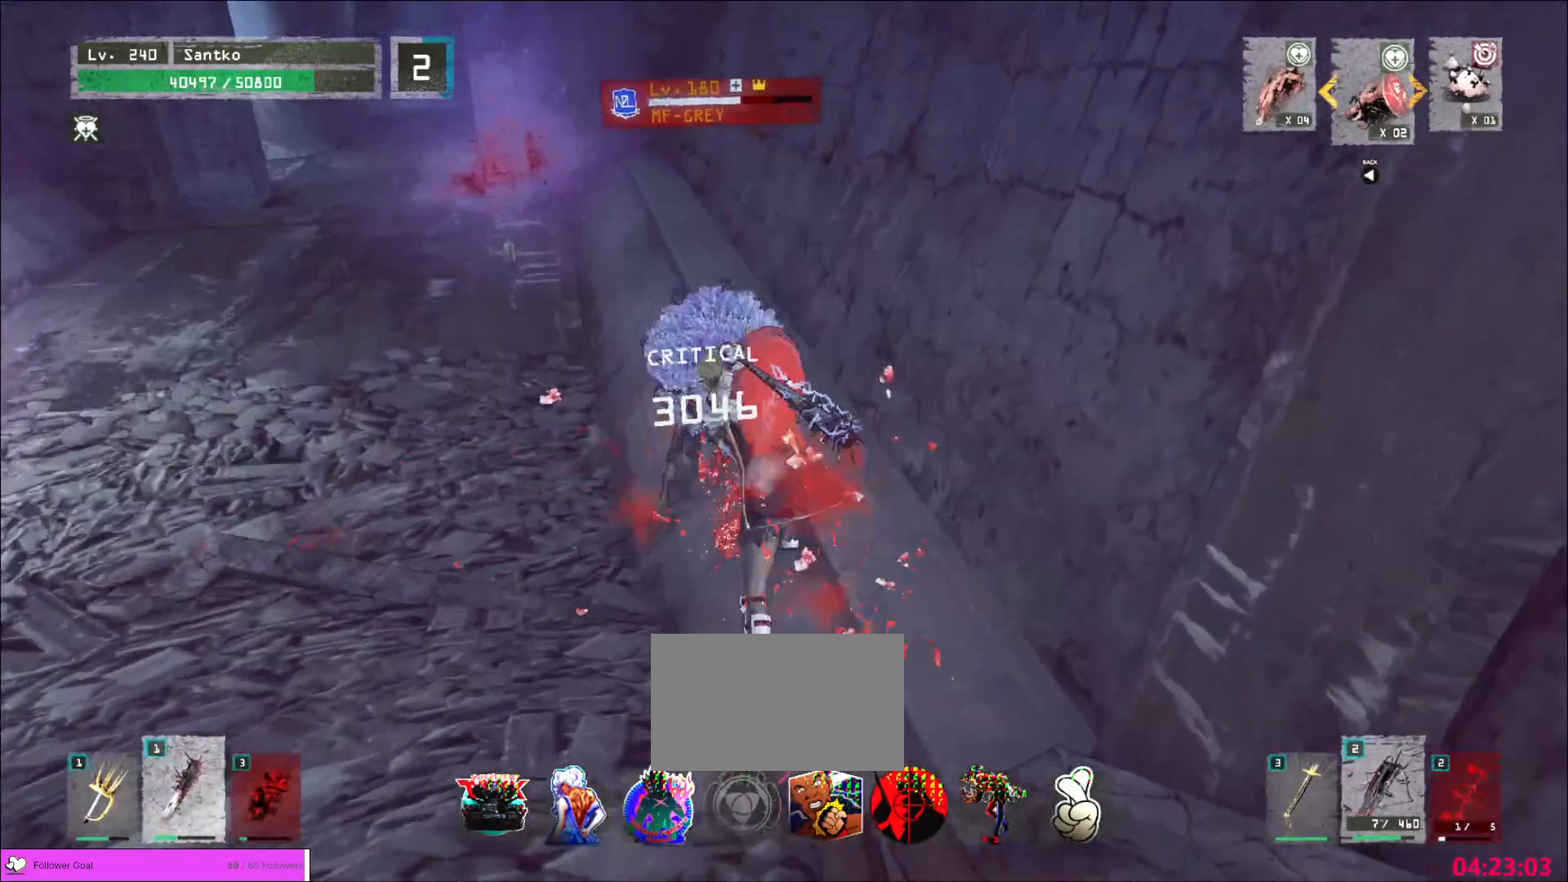
{"keys": ["w"], "mouse": [], "events": [[120, "w", "down"], [320, "q", "down"], [440, "q", "up"]]}
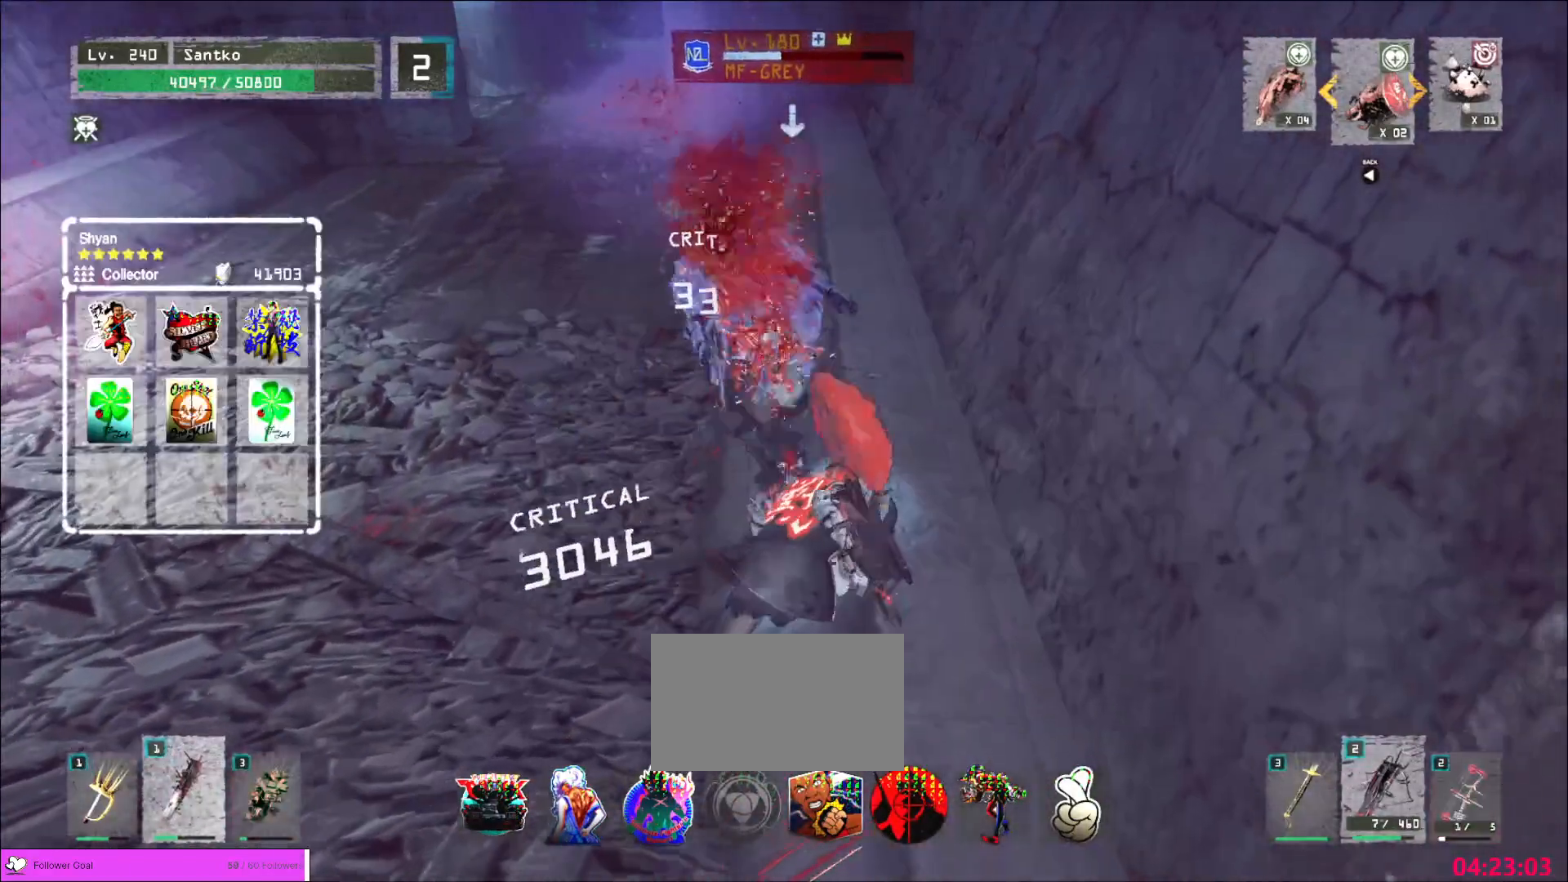
{"keys": ["q", "w"], "mouse": [], "events": [[80, "mouse_right", "down"], [160, "mouse_right", "up"], [440, "q", "down"]]}
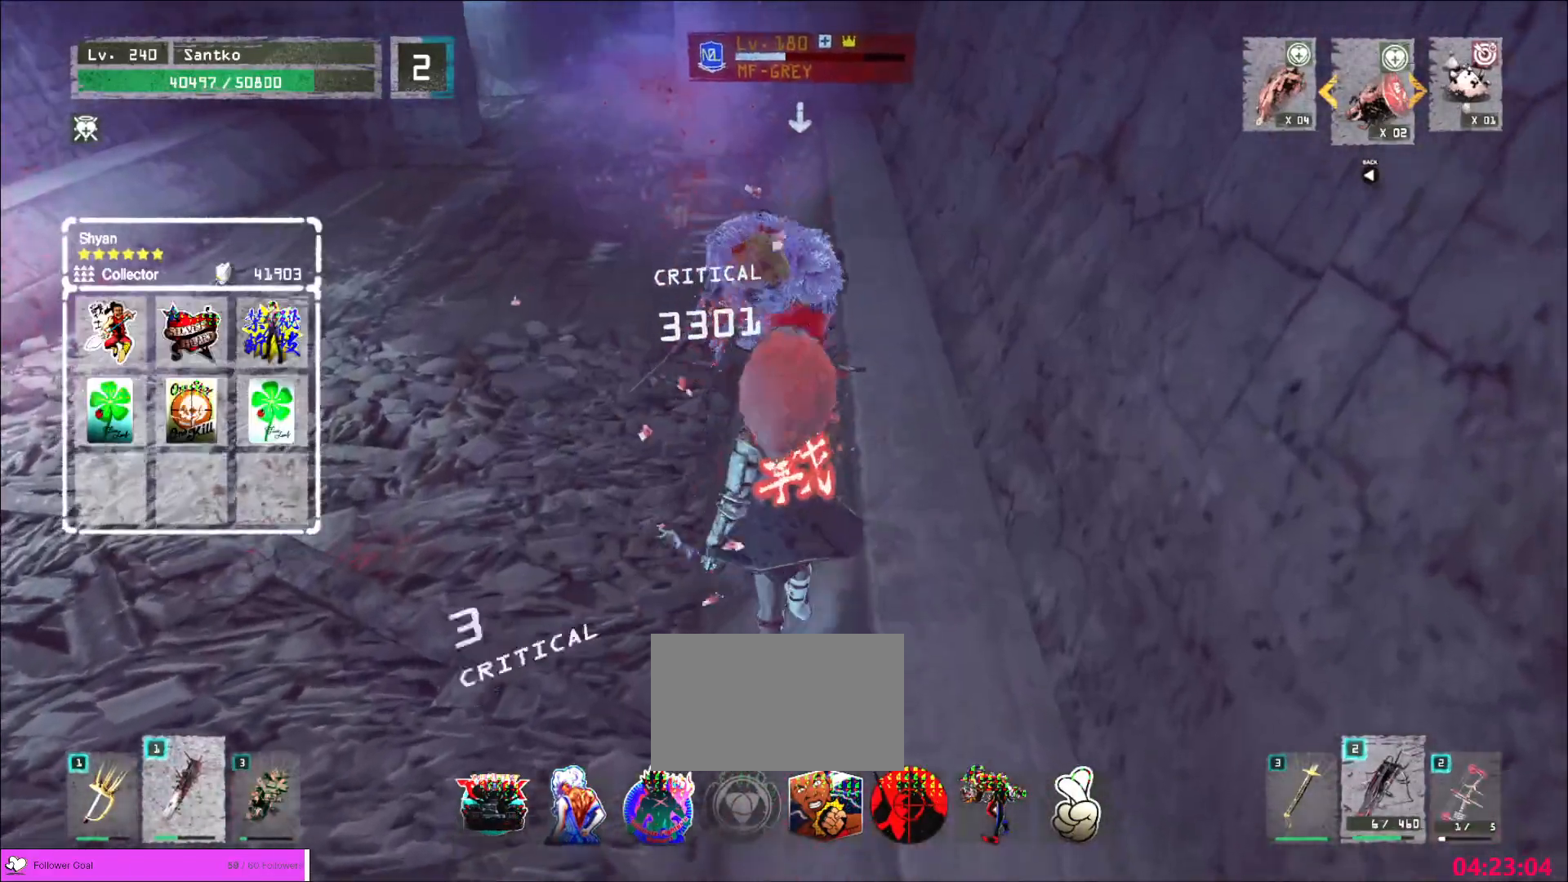
{"keys": ["a"], "mouse": [], "events": [[40, "q", "up"], [440, "a", "down"], [520, "w", "up"]]}
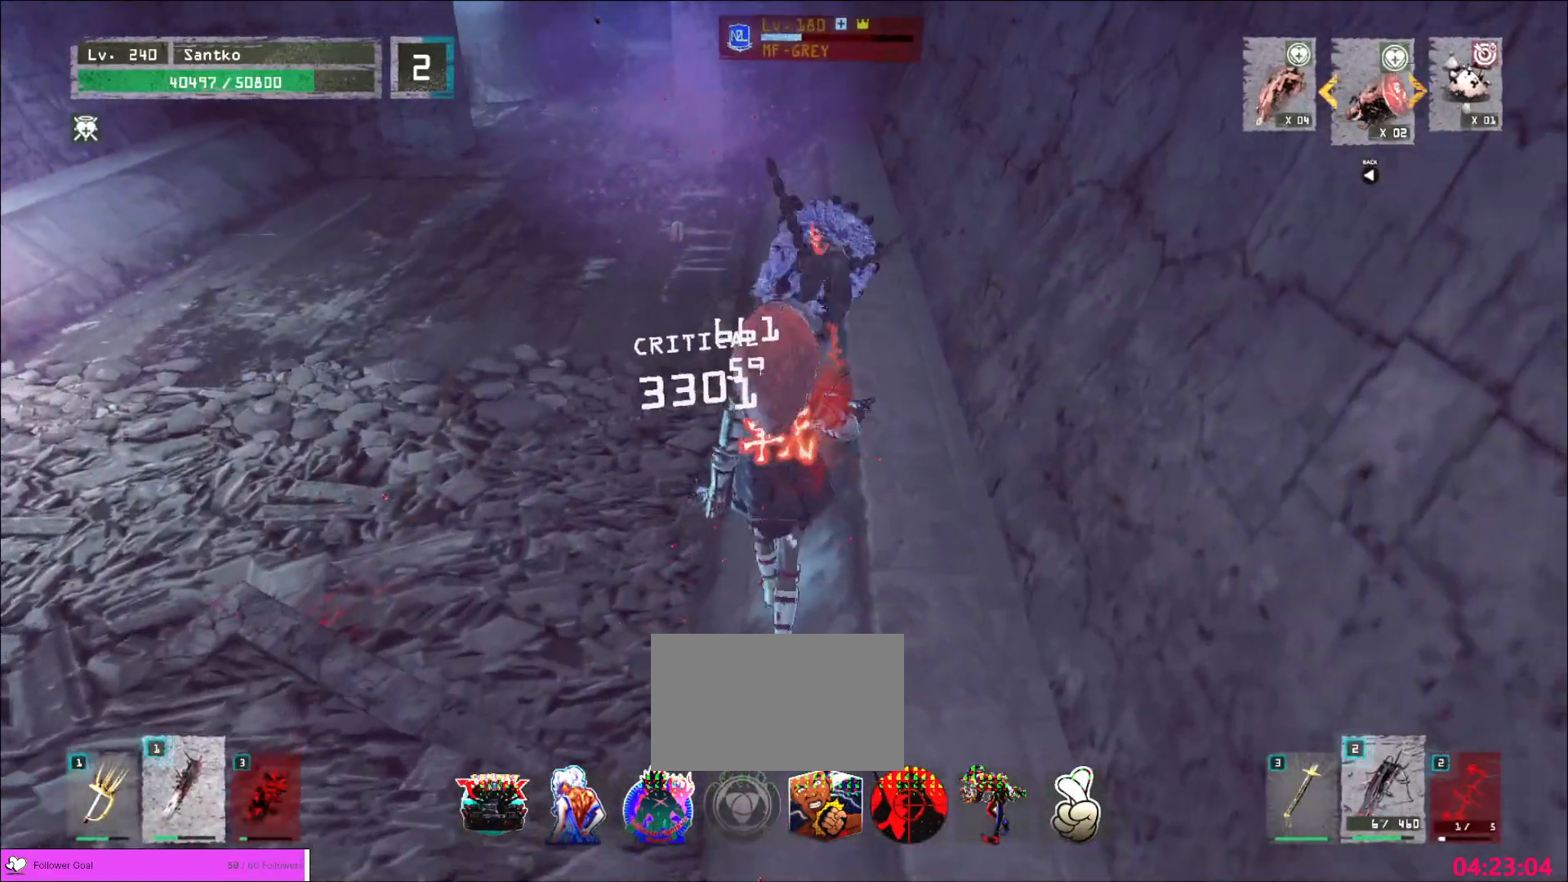
{"keys": ["s"], "mouse": [], "events": [[480, "a", "up"], [480, "s", "down"]]}
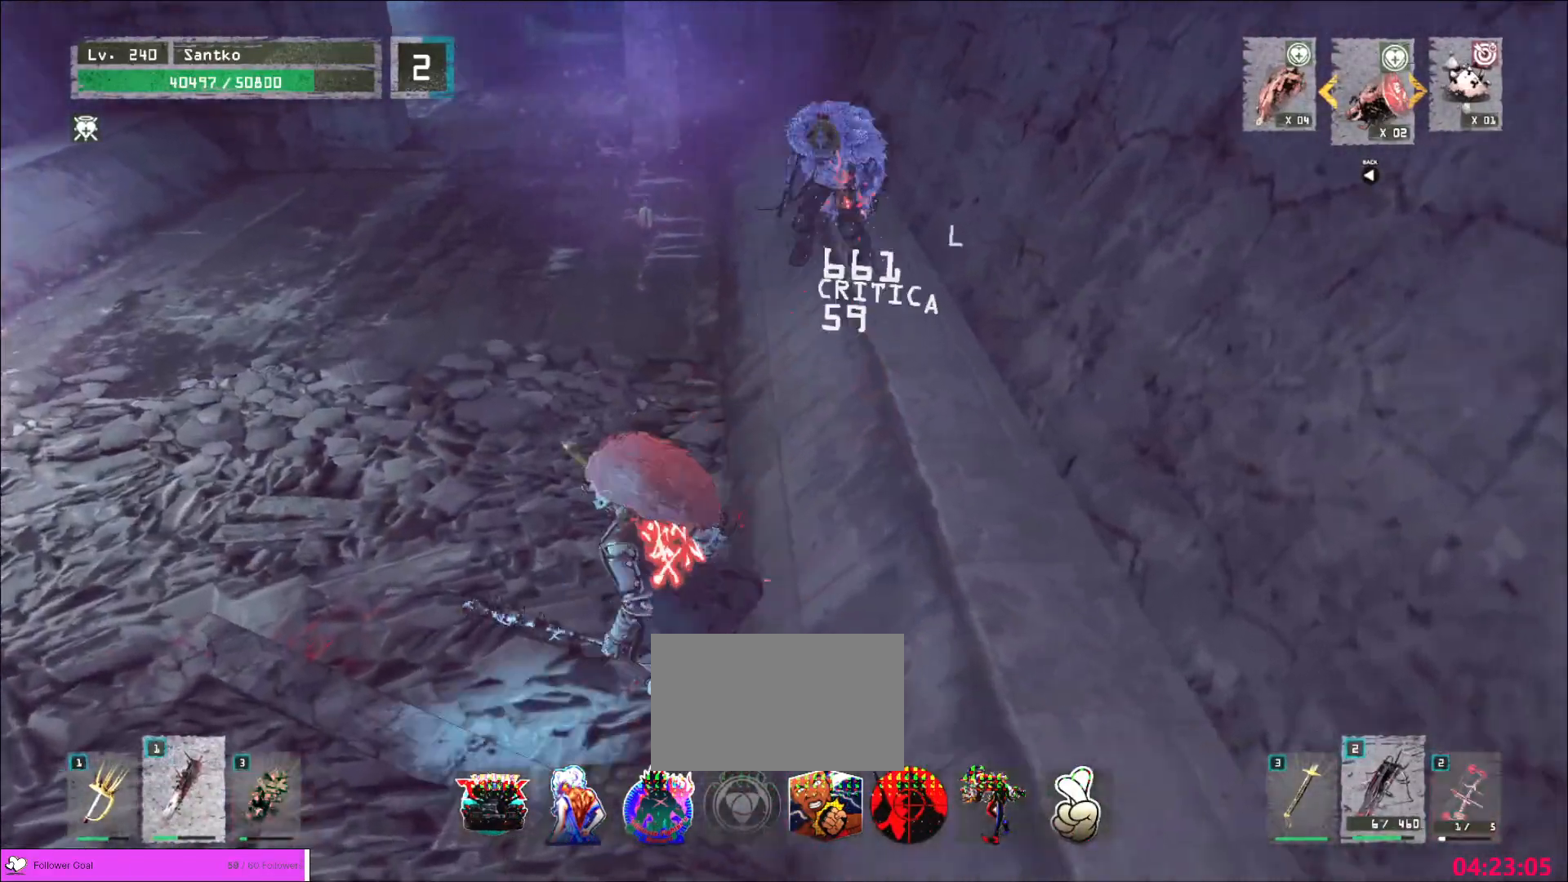
{"keys": ["w"], "mouse": [], "events": [[120, "d", "down"], [120, "s", "up"], [120, "w", "down"], [240, "d", "up"], [280, "mouse_wheel", "down"], [440, "mouse_wheel", "up"]]}
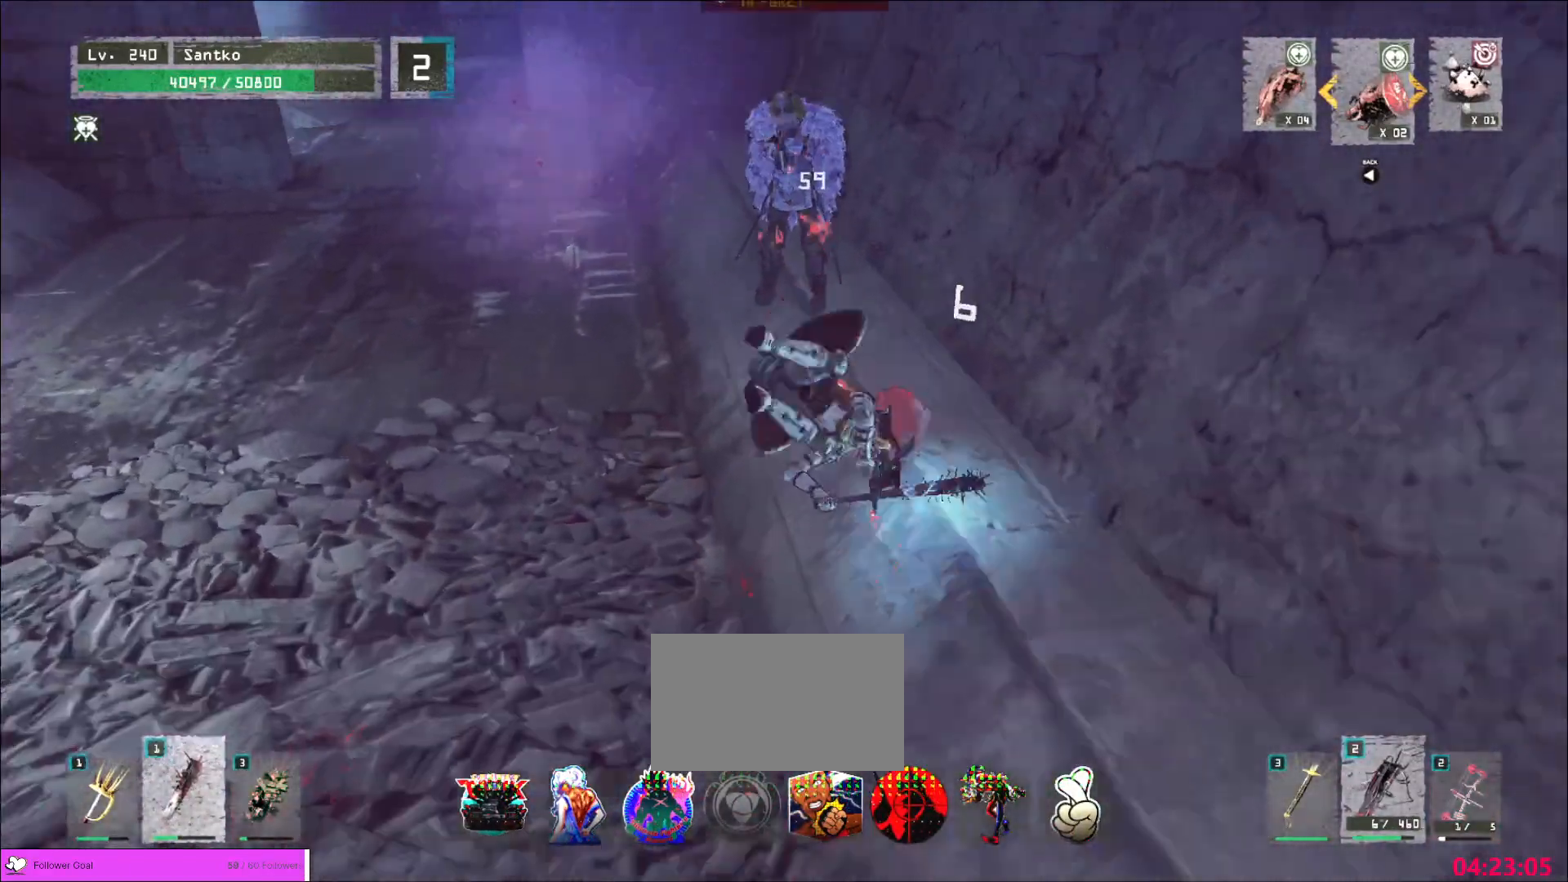
{"keys": ["w"], "mouse": [], "events": [[280, "mouse_left", "down"], [360, "mouse_left", "up"]]}
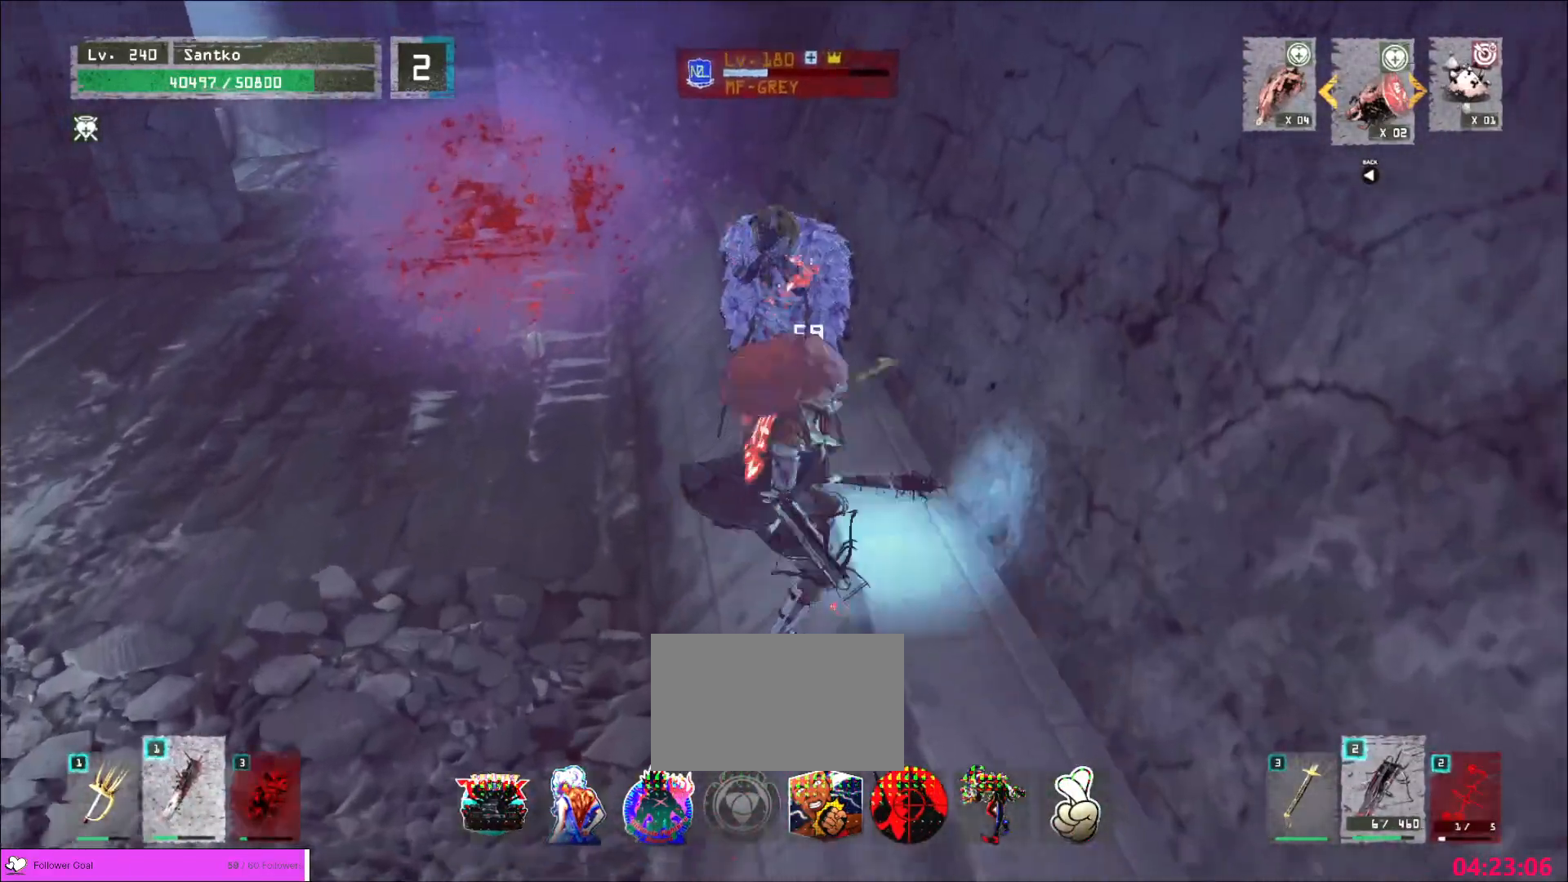
{"keys": ["w"], "mouse": [], "events": [[360, "q", "down"], [480, "q", "up"]]}
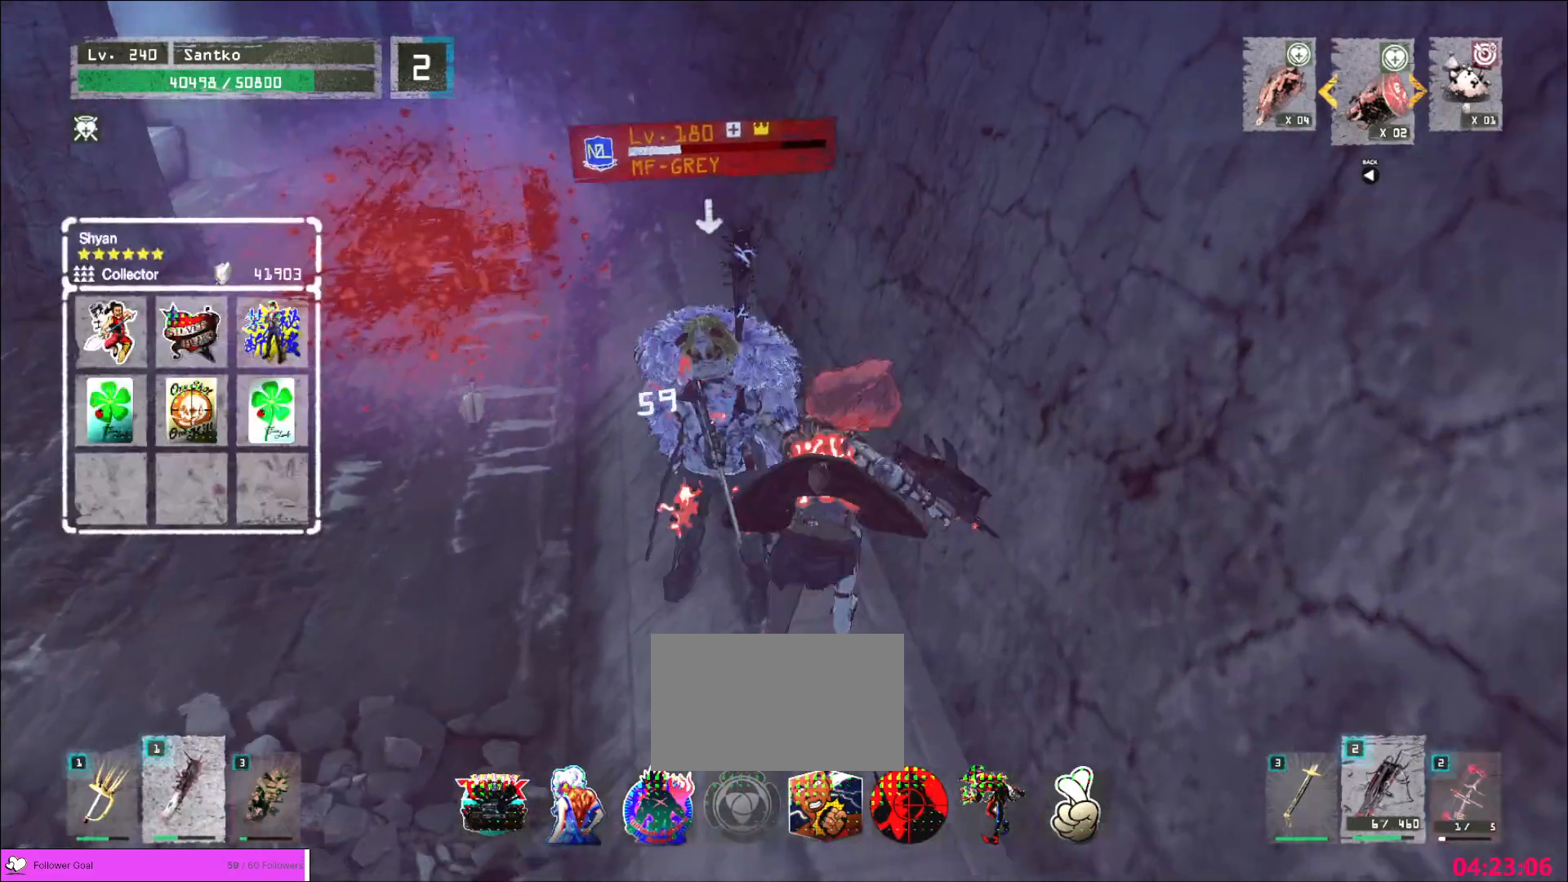
{"keys": ["a", "w"], "mouse": [], "events": [[40, "mouse_left", "down"], [80, "mouse_left", "up"], [320, "a", "down"]]}
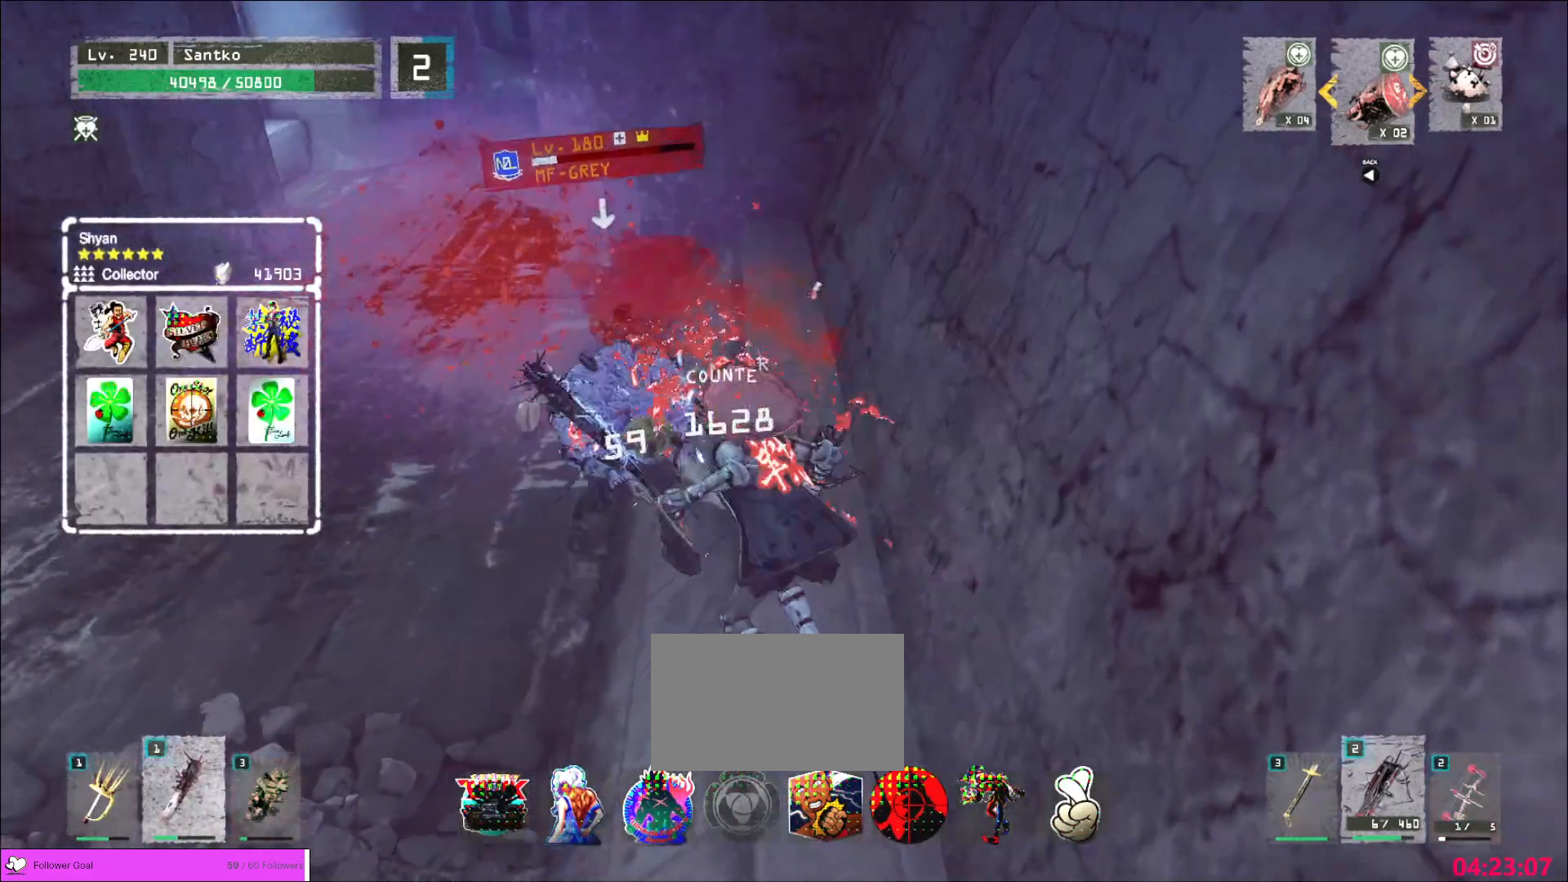
{"keys": [], "mouse": ["wheel"], "events": [[80, "a", "up"], [80, "w", "up"], [240, "q", "down"], [360, "mouse_wheel", "down"], [360, "q", "up"]]}